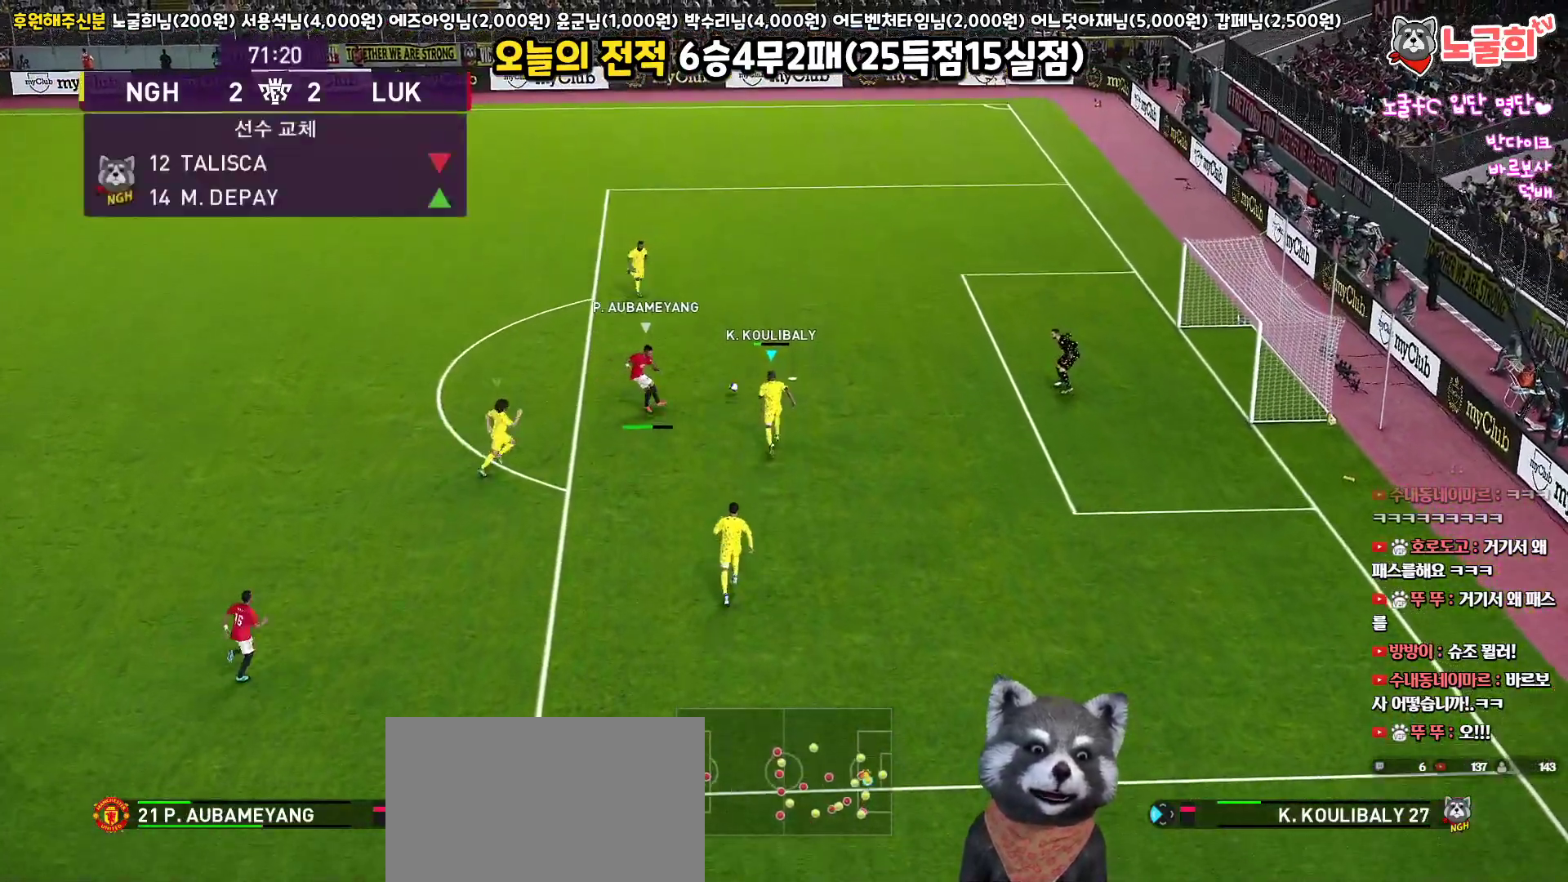
Gameplay with a controller (PlayStation layout); each line is a JSON object with the inputs held at the frame after it. "events" lists button and stick changes between this image and that frame as [ms after this image, input, new state], when the widget could be followed in between.
{"buttons": [], "left_stick": "center", "right_stick": "center"}
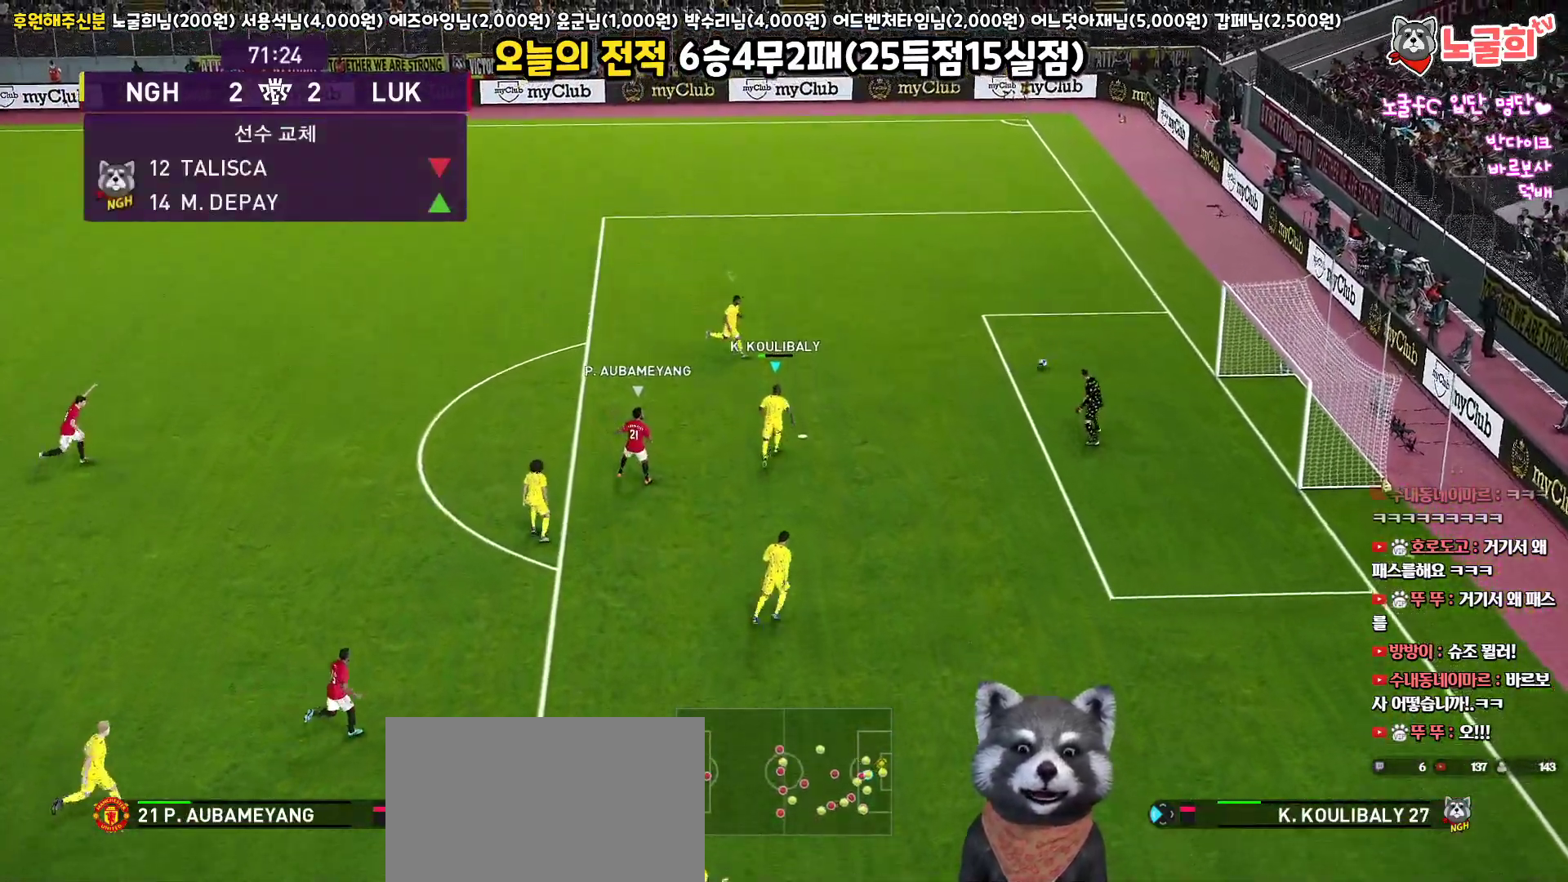
{"buttons": [], "left_stick": "center", "right_stick": "center", "events": []}
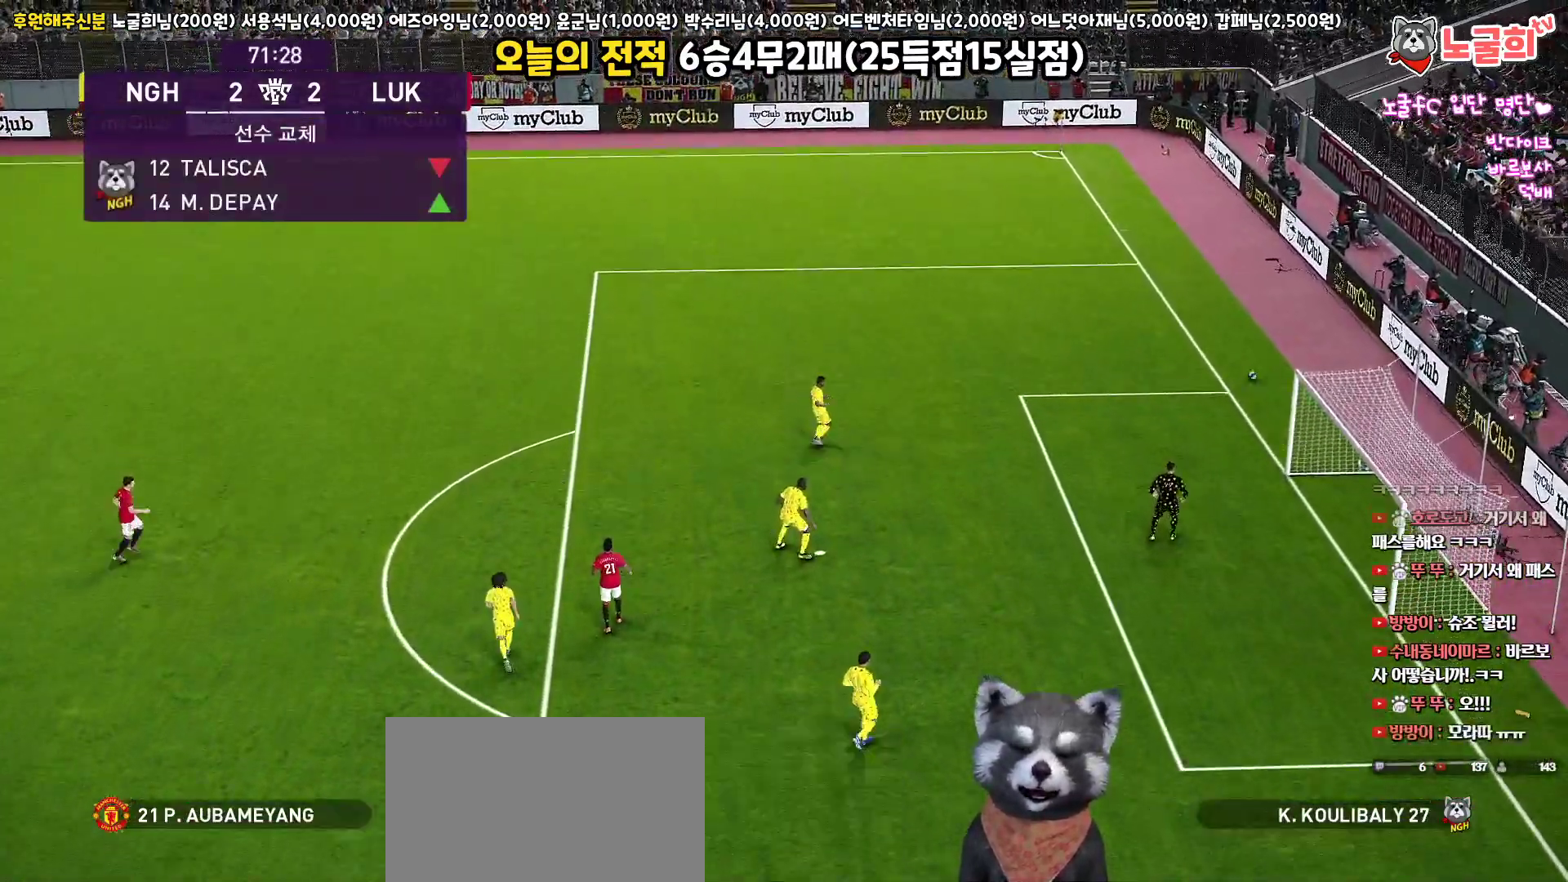
{"buttons": [], "left_stick": "center", "right_stick": "center", "events": []}
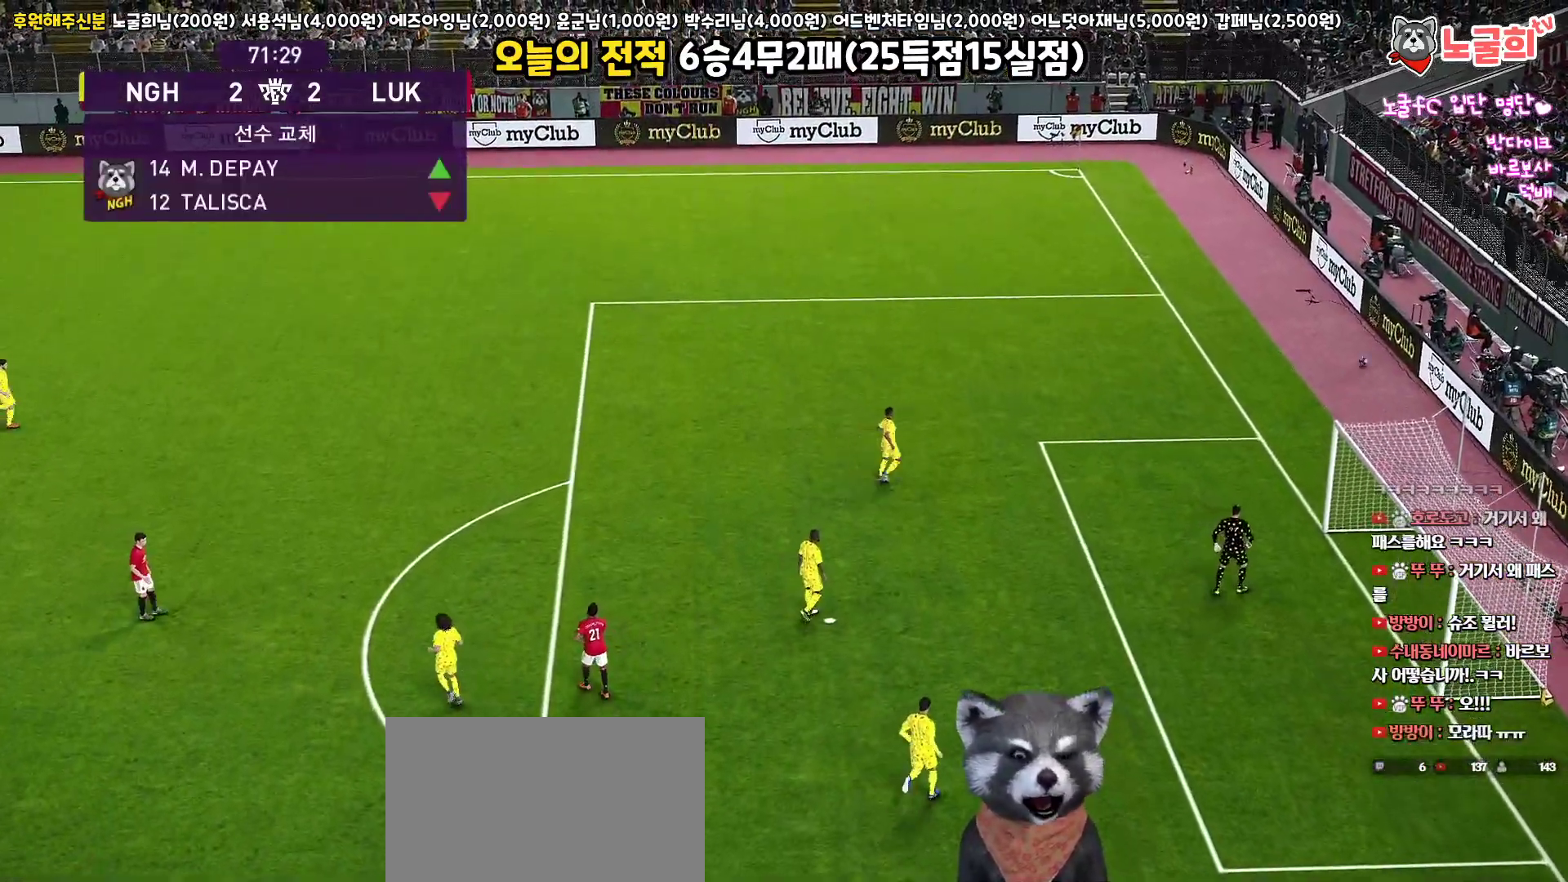
{"buttons": [], "left_stick": "center", "right_stick": "center", "events": []}
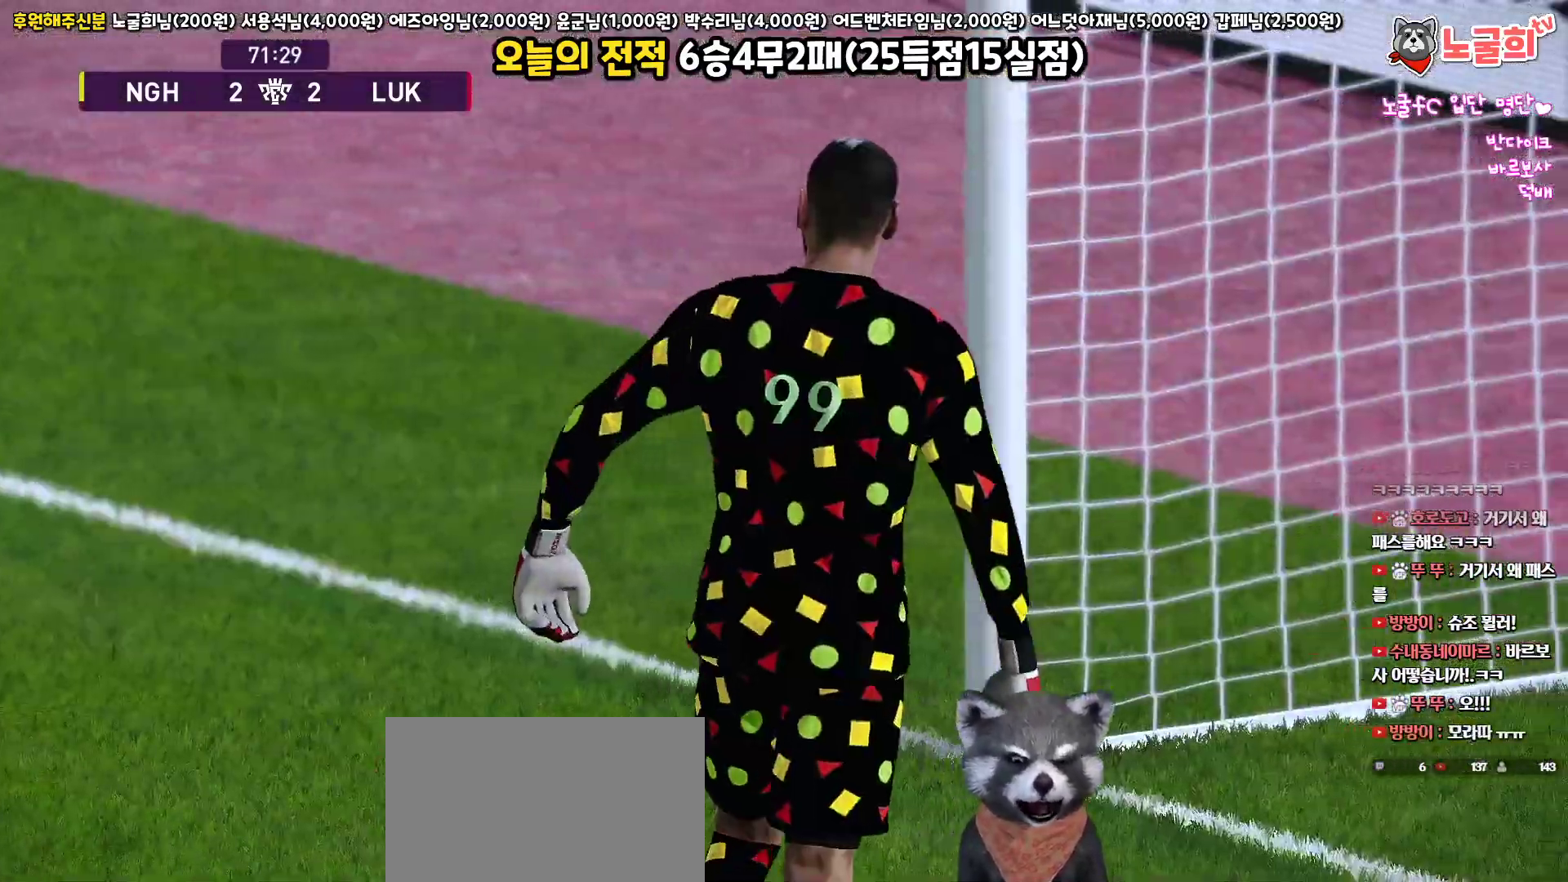
{"buttons": [], "left_stick": "center", "right_stick": "center", "events": []}
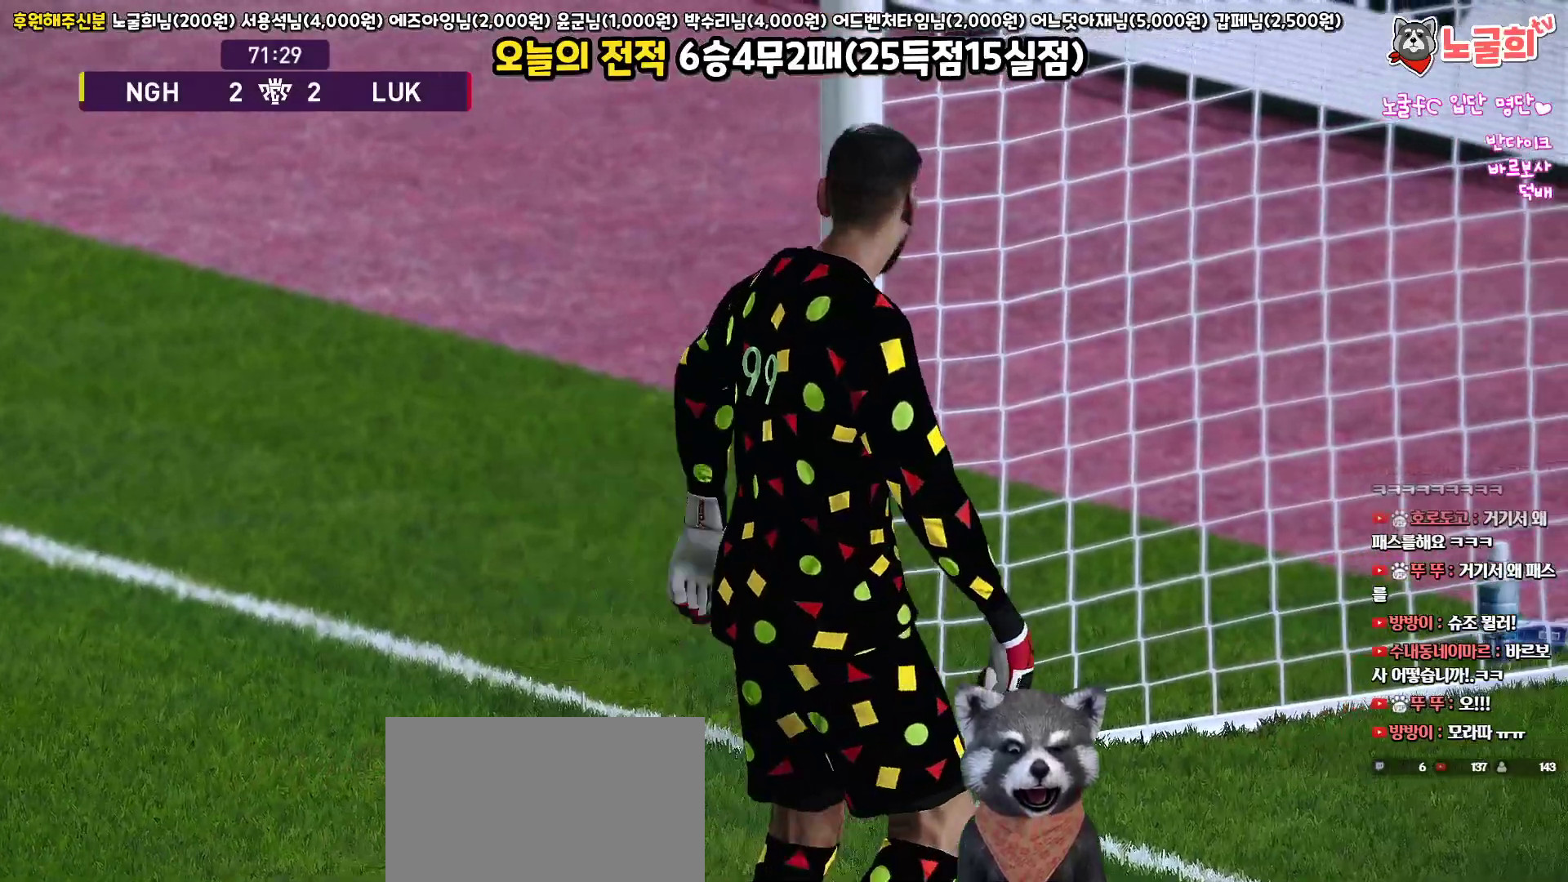
{"buttons": [], "left_stick": "center", "right_stick": "center", "events": []}
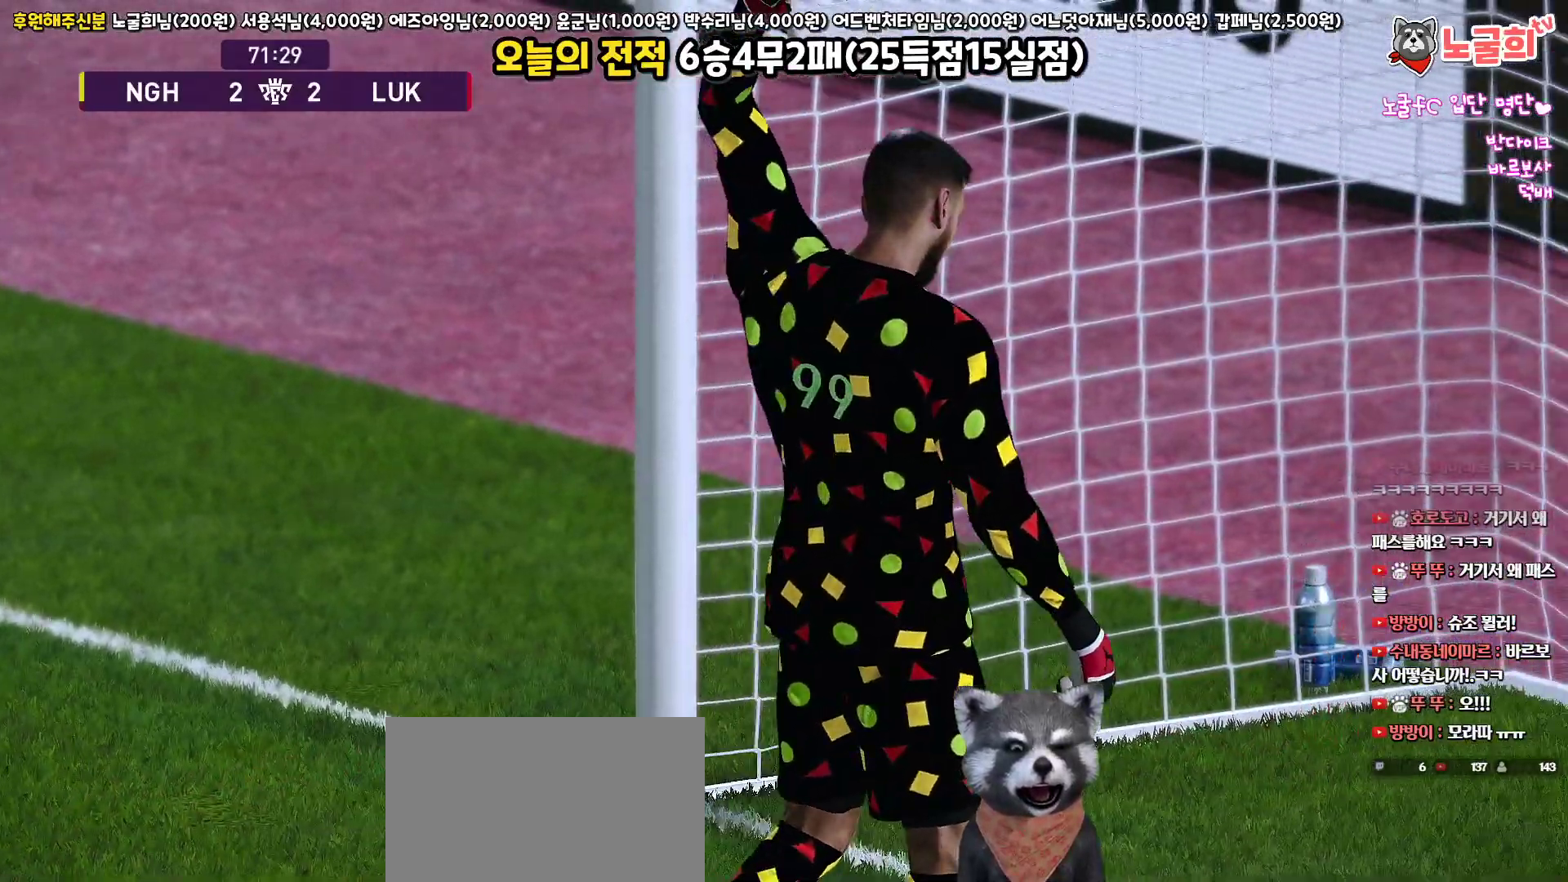
{"buttons": [], "left_stick": "center", "right_stick": "center", "events": []}
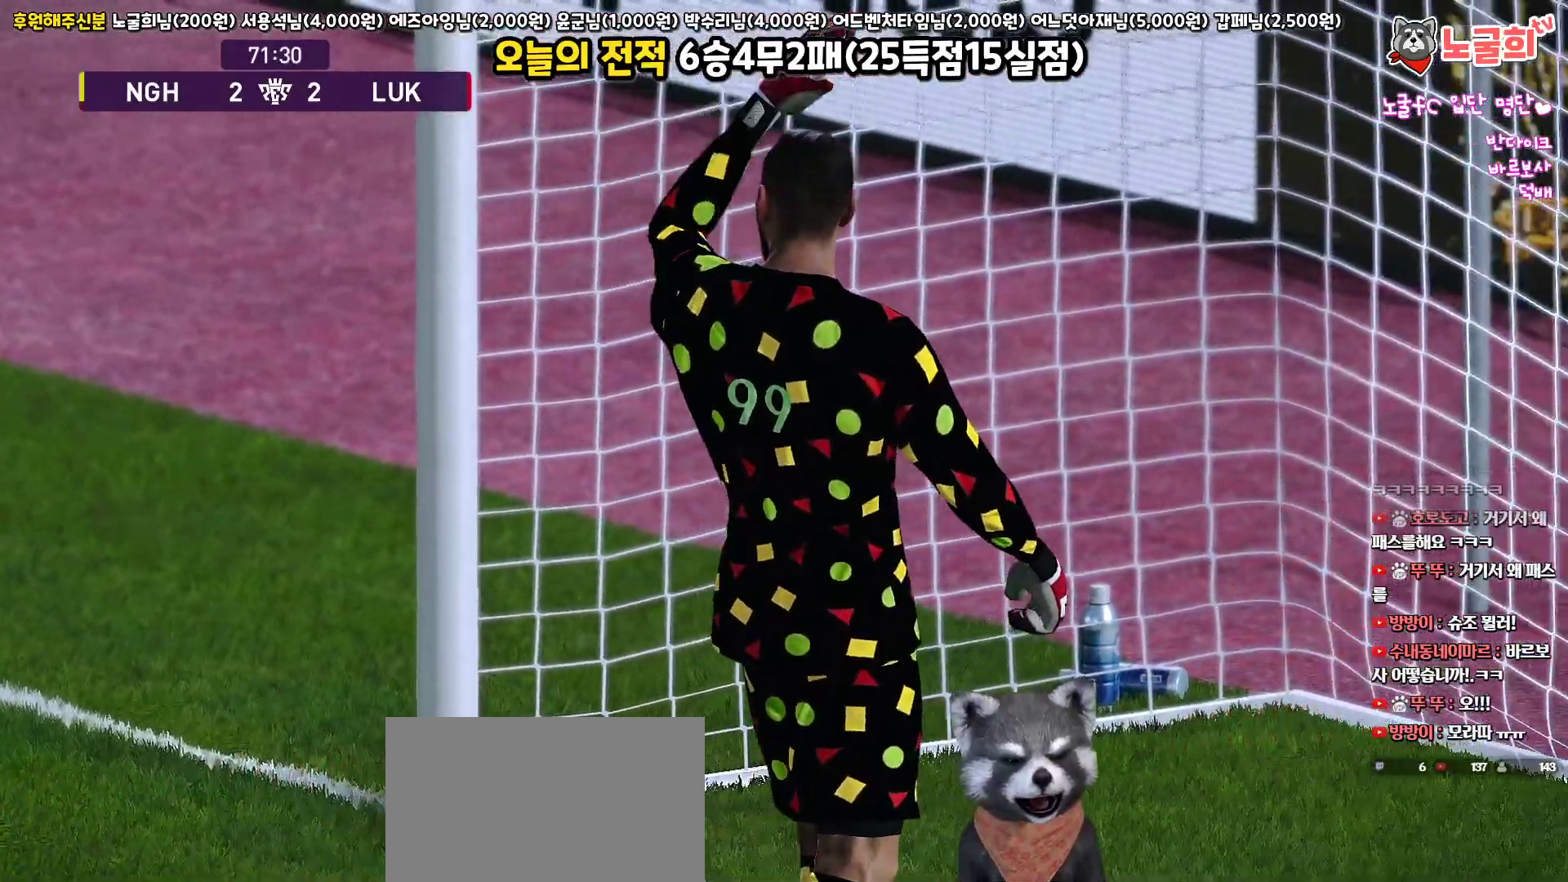
{"buttons": [], "left_stick": "center", "right_stick": "center", "events": []}
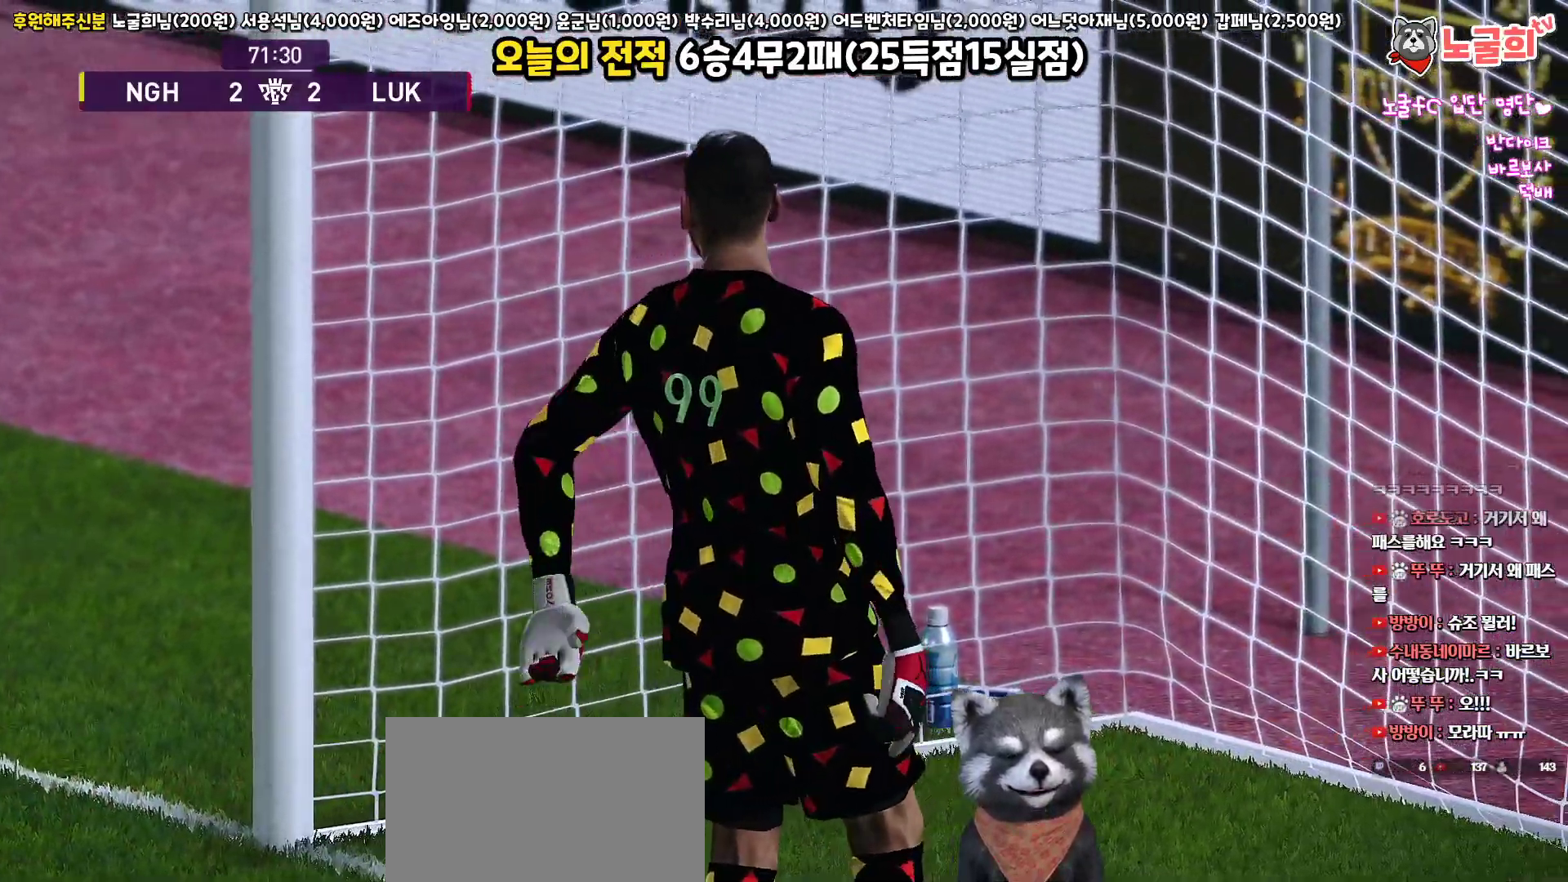
{"buttons": [], "left_stick": "center", "right_stick": "center", "events": []}
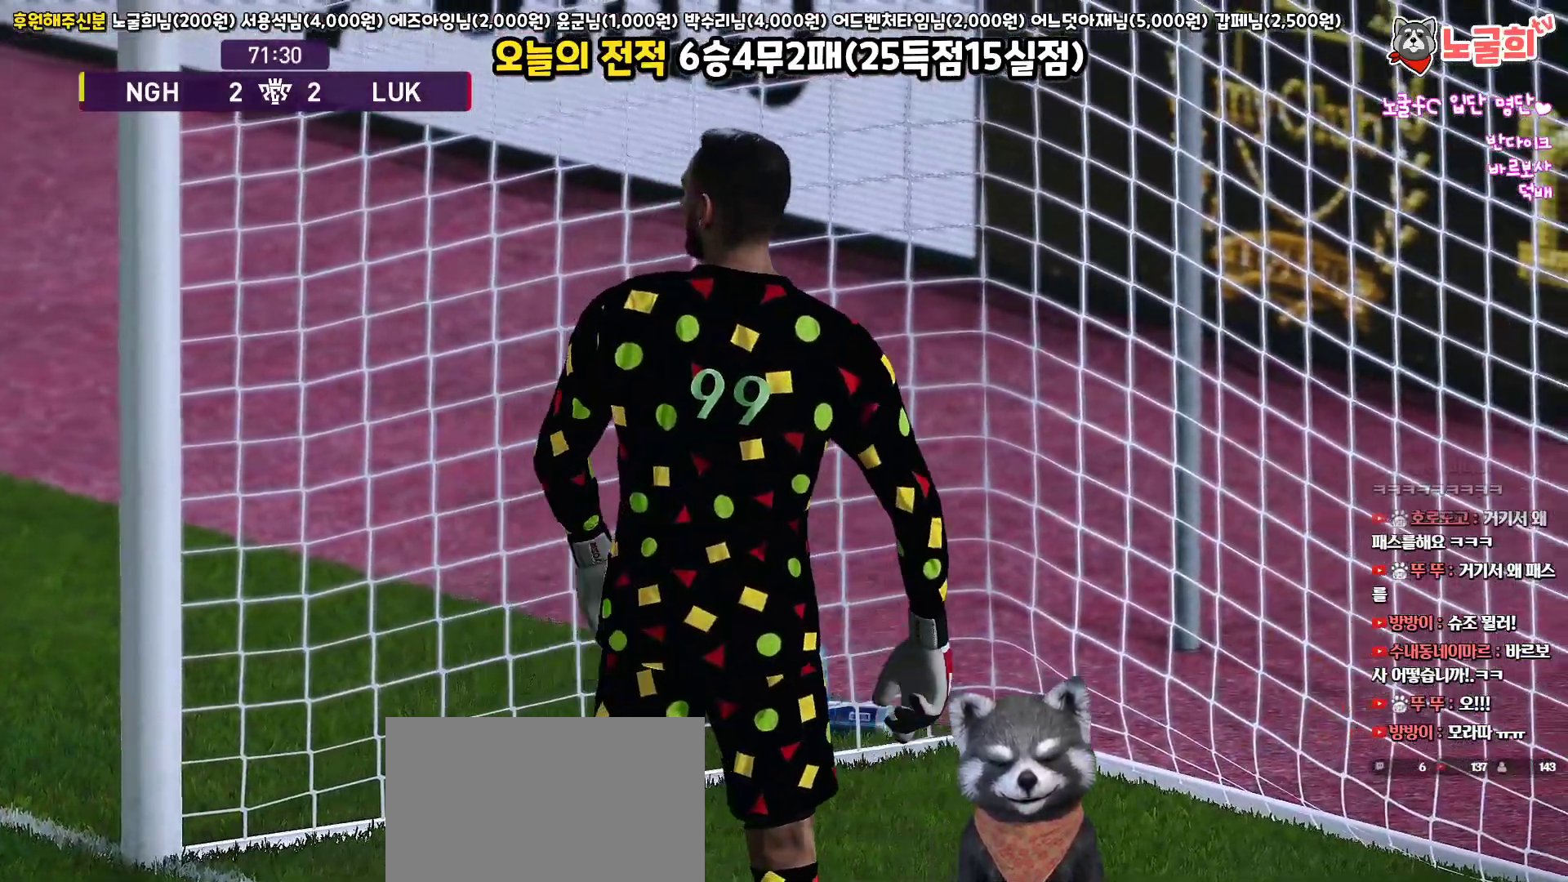
{"buttons": [], "left_stick": "center", "right_stick": "center", "events": [[250, "START", "down"], [433, "START", "up"]]}
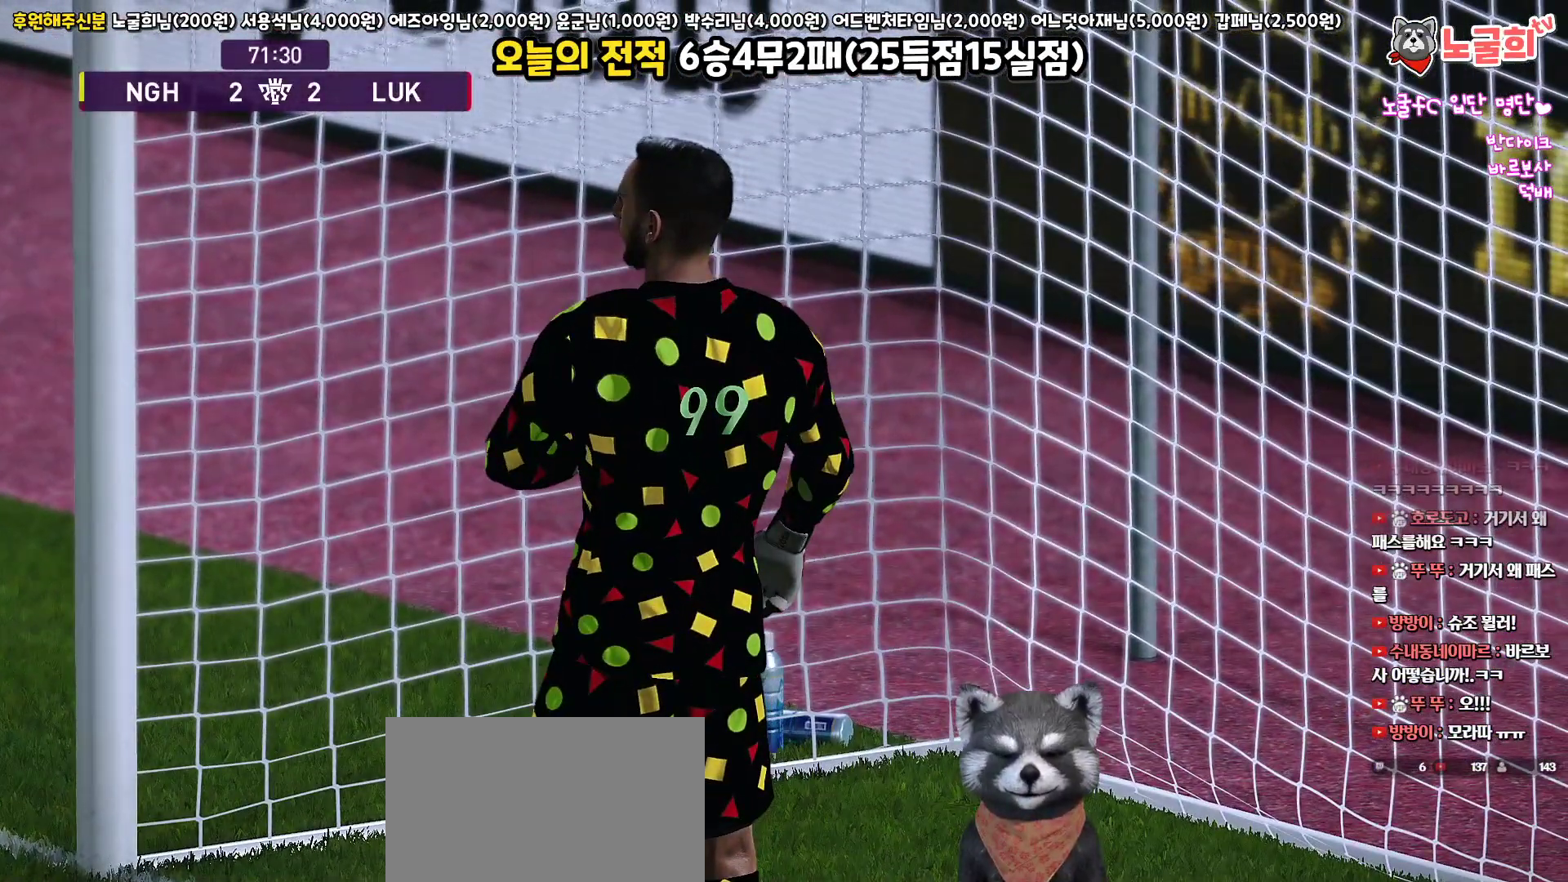
{"buttons": ["START"], "left_stick": "center", "right_stick": "center", "events": [[133, "START", "down"], [250, "START", "up"], [400, "START", "down"]]}
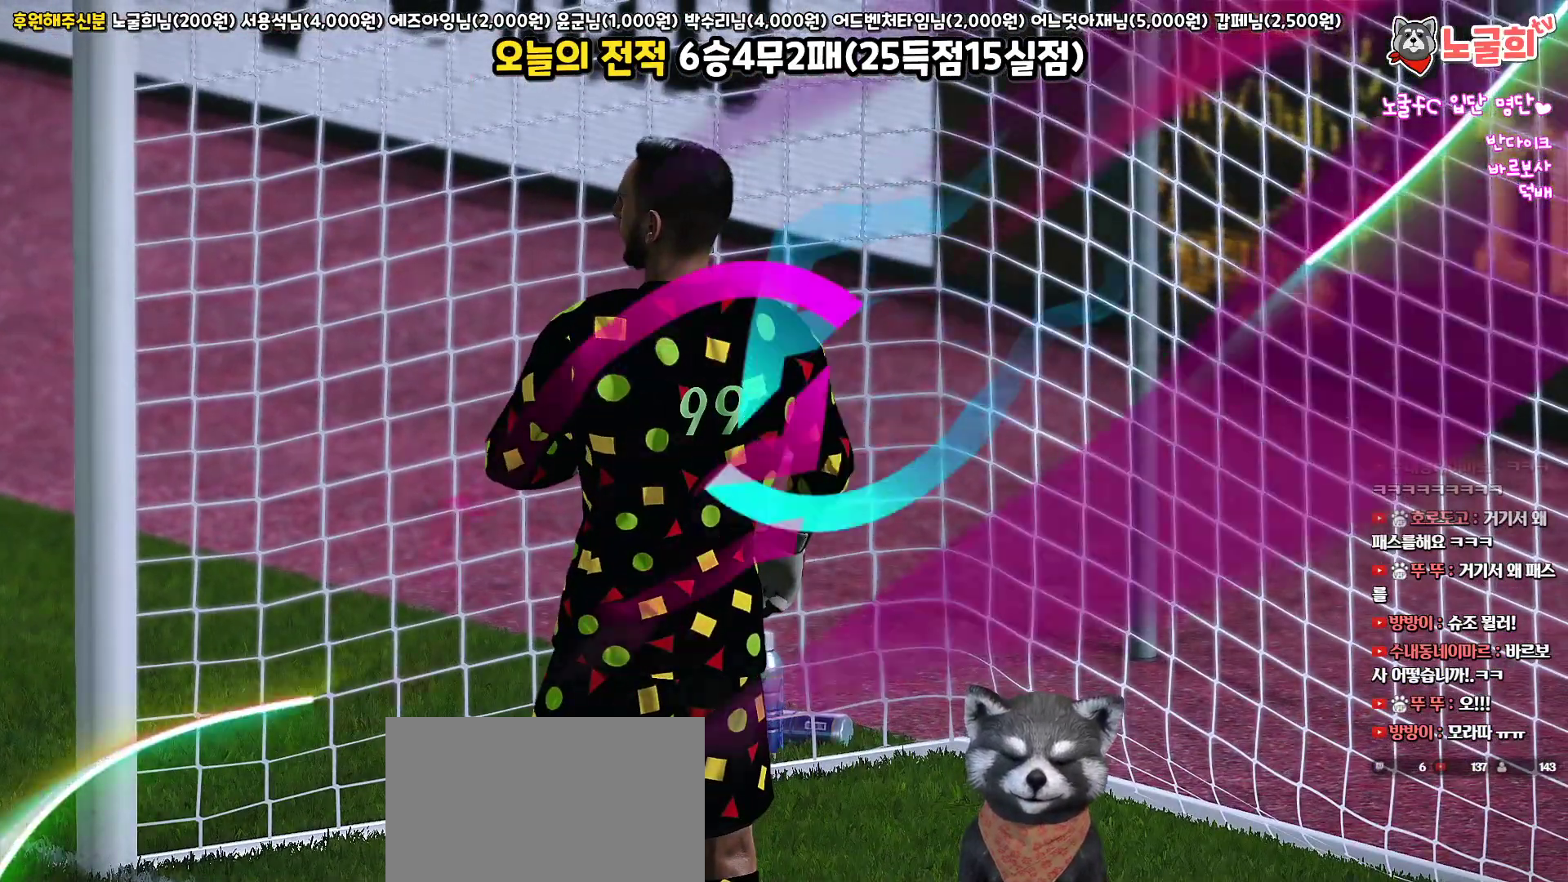
{"buttons": [], "left_stick": "center", "right_stick": "center", "events": [[33, "START", "up"]]}
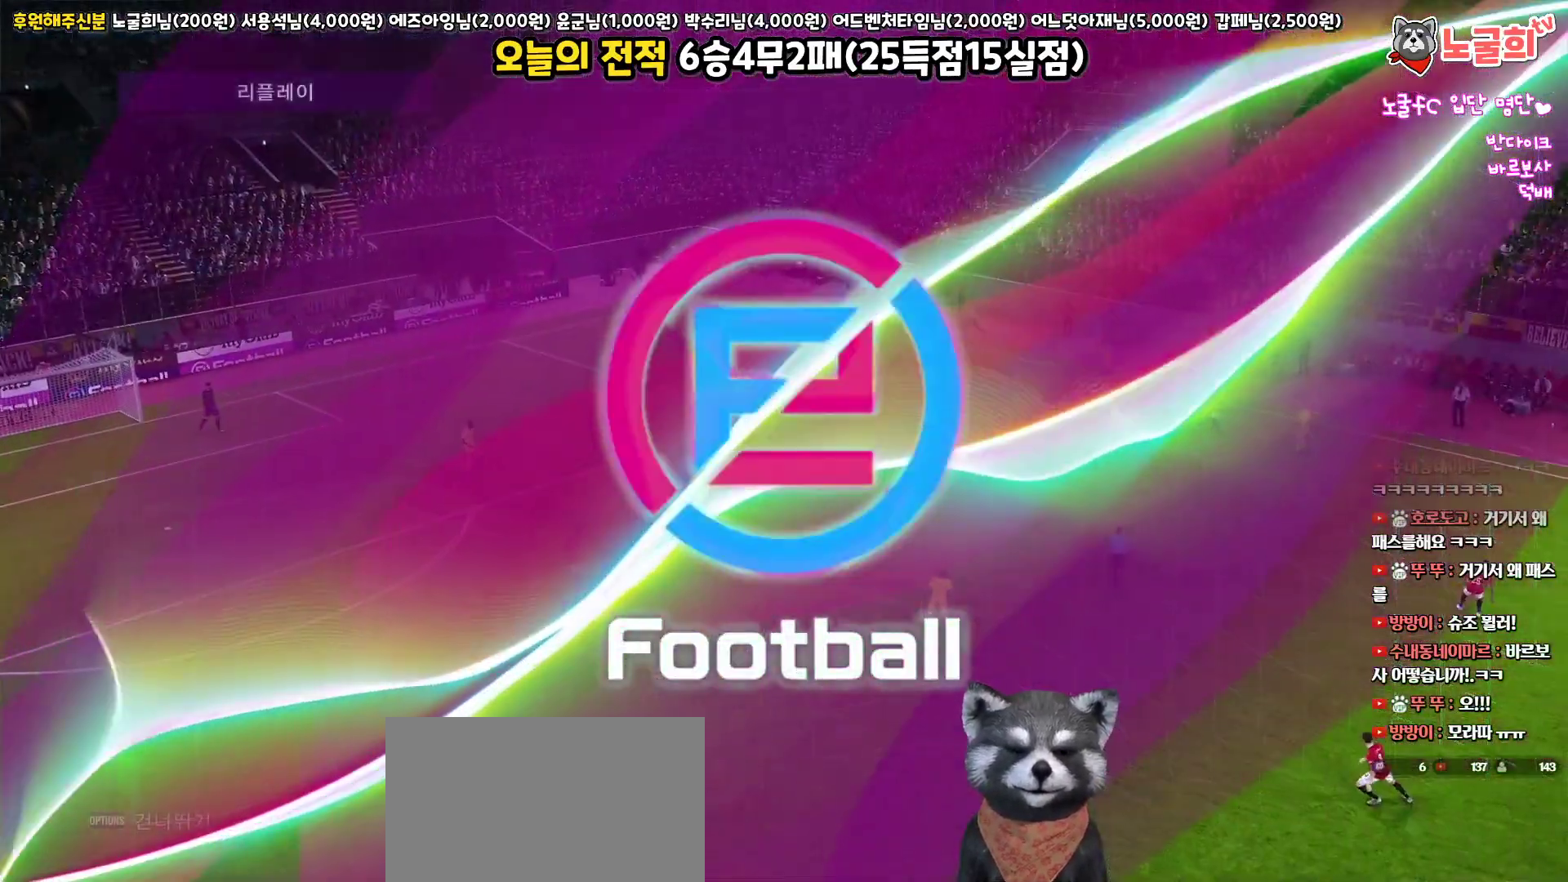
{"buttons": ["START"], "left_stick": "center", "right_stick": "center", "events": [[50, "START", "down"], [200, "START", "up"], [283, "START", "down"], [417, "START", "up"], [467, "START", "down"]]}
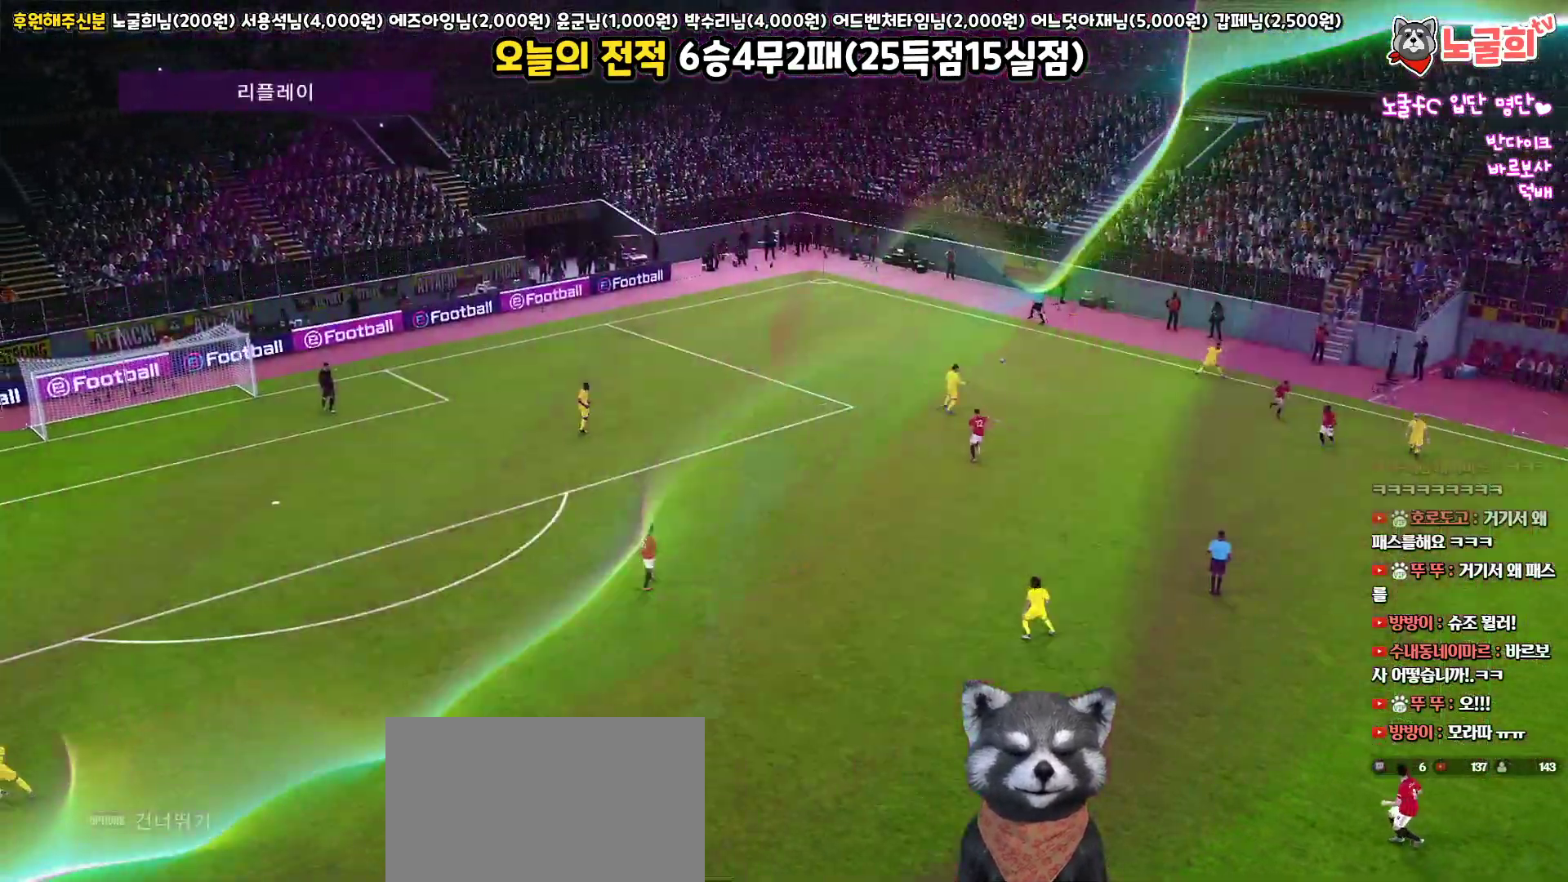
{"buttons": [], "left_stick": "center", "right_stick": "center", "events": [[50, "START", "up"]]}
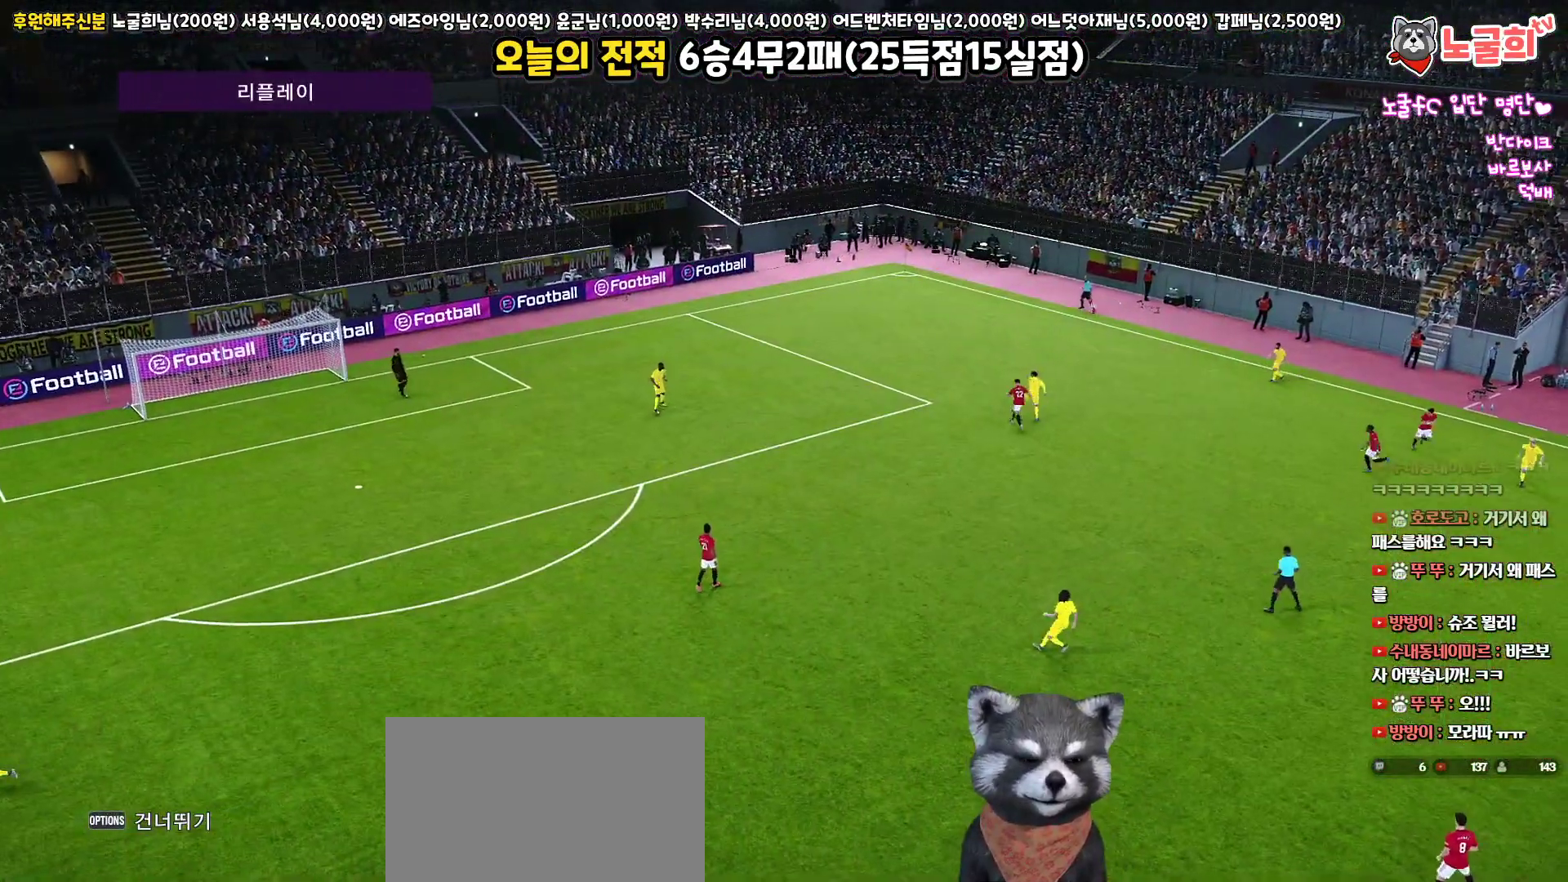
{"buttons": [], "left_stick": "center", "right_stick": "center", "events": []}
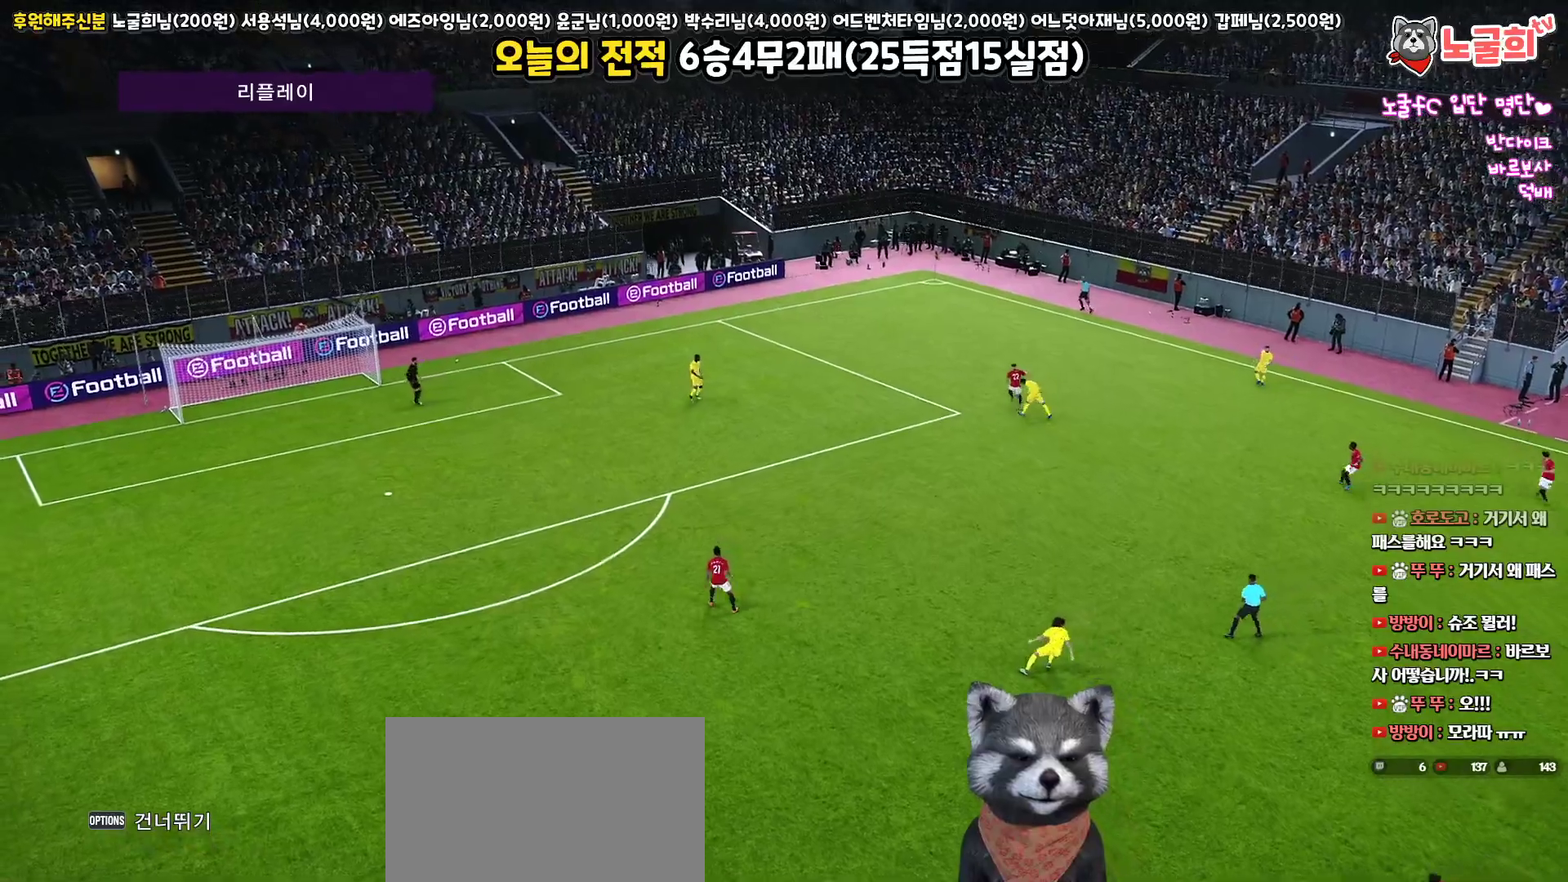
{"buttons": [], "left_stick": "center", "right_stick": "center", "events": []}
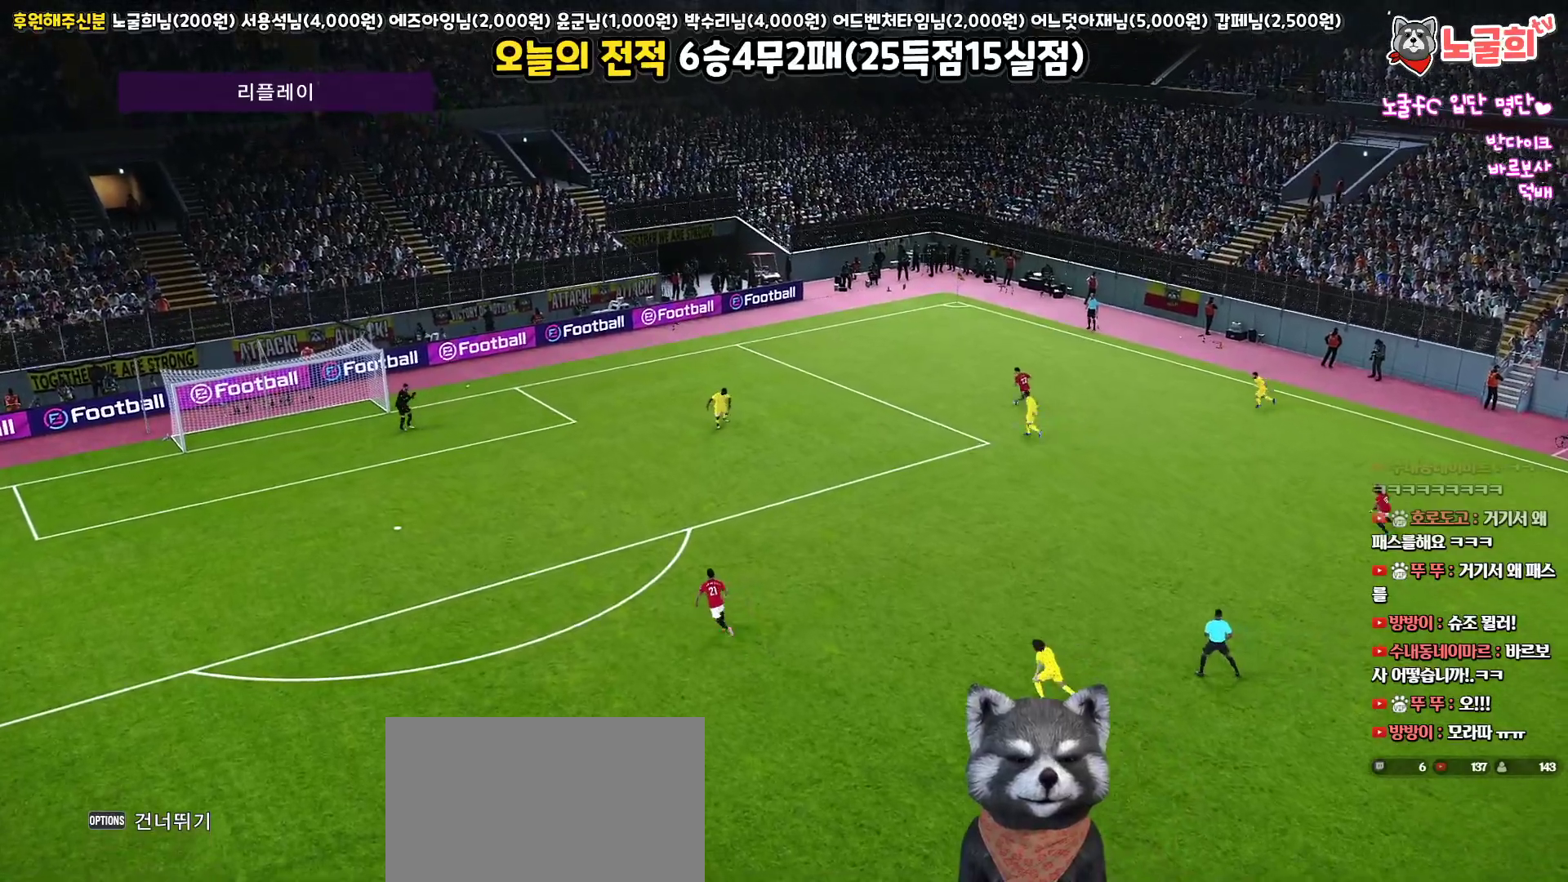
{"buttons": [], "left_stick": "center", "right_stick": "center", "events": []}
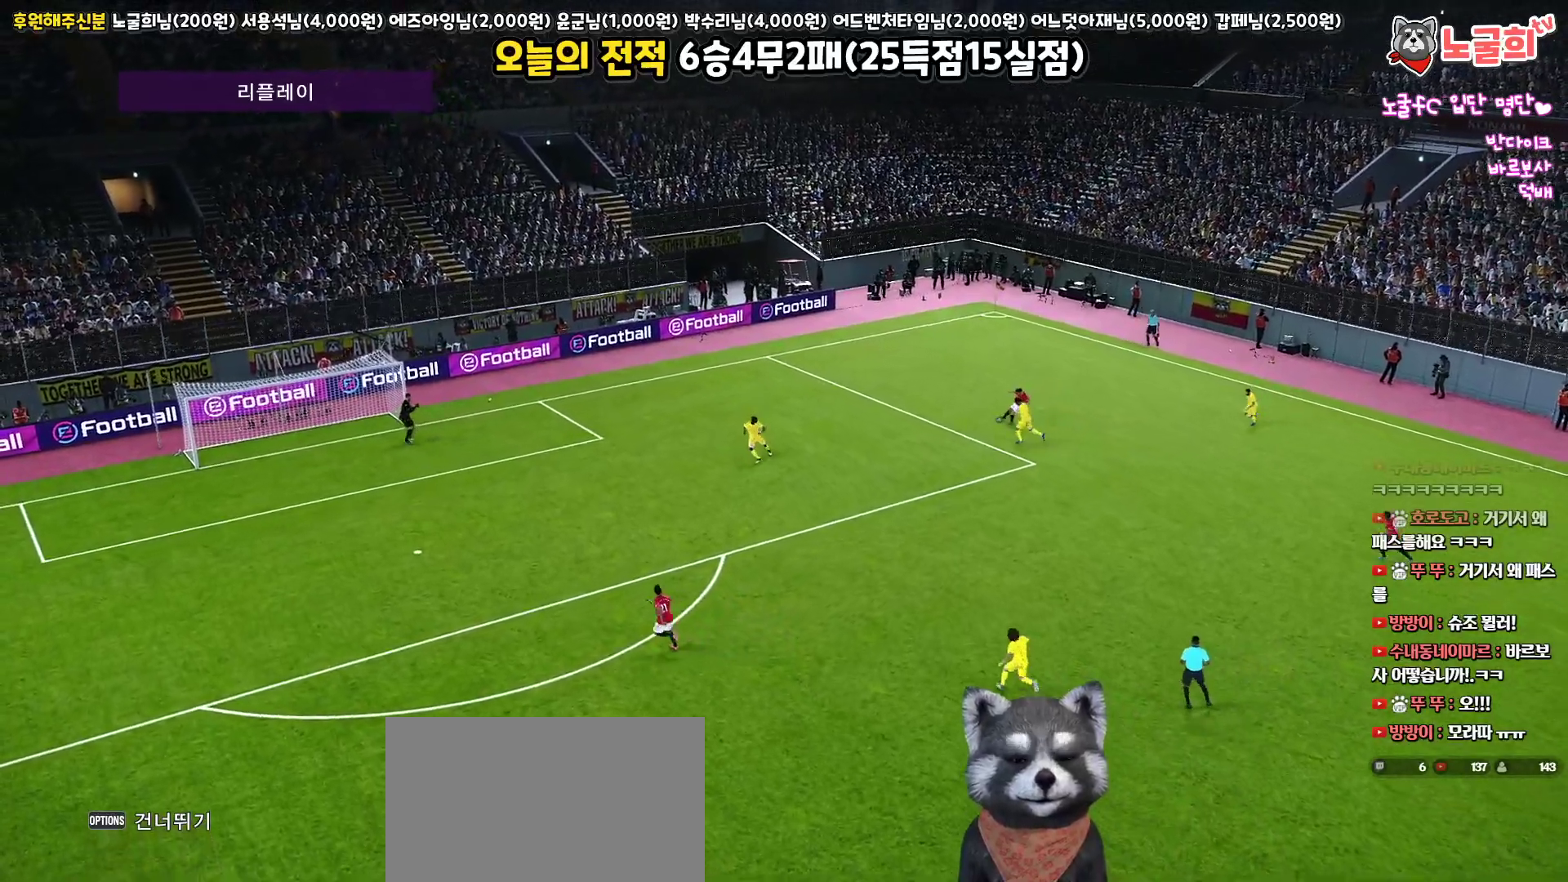
{"buttons": [], "left_stick": "center", "right_stick": "center", "events": []}
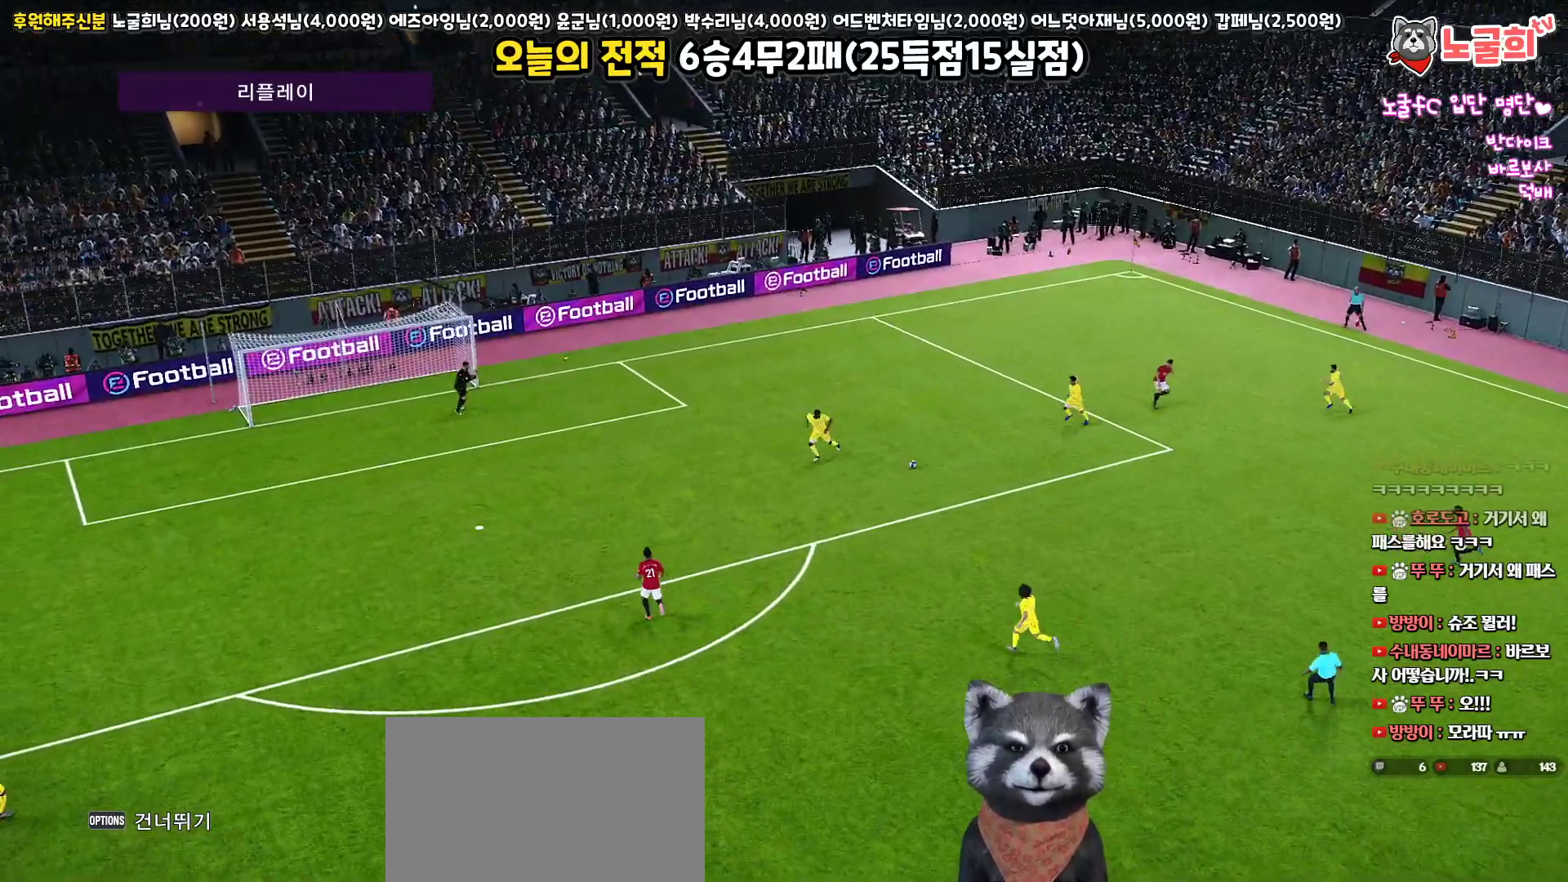
{"buttons": [], "left_stick": "center", "right_stick": "center", "events": []}
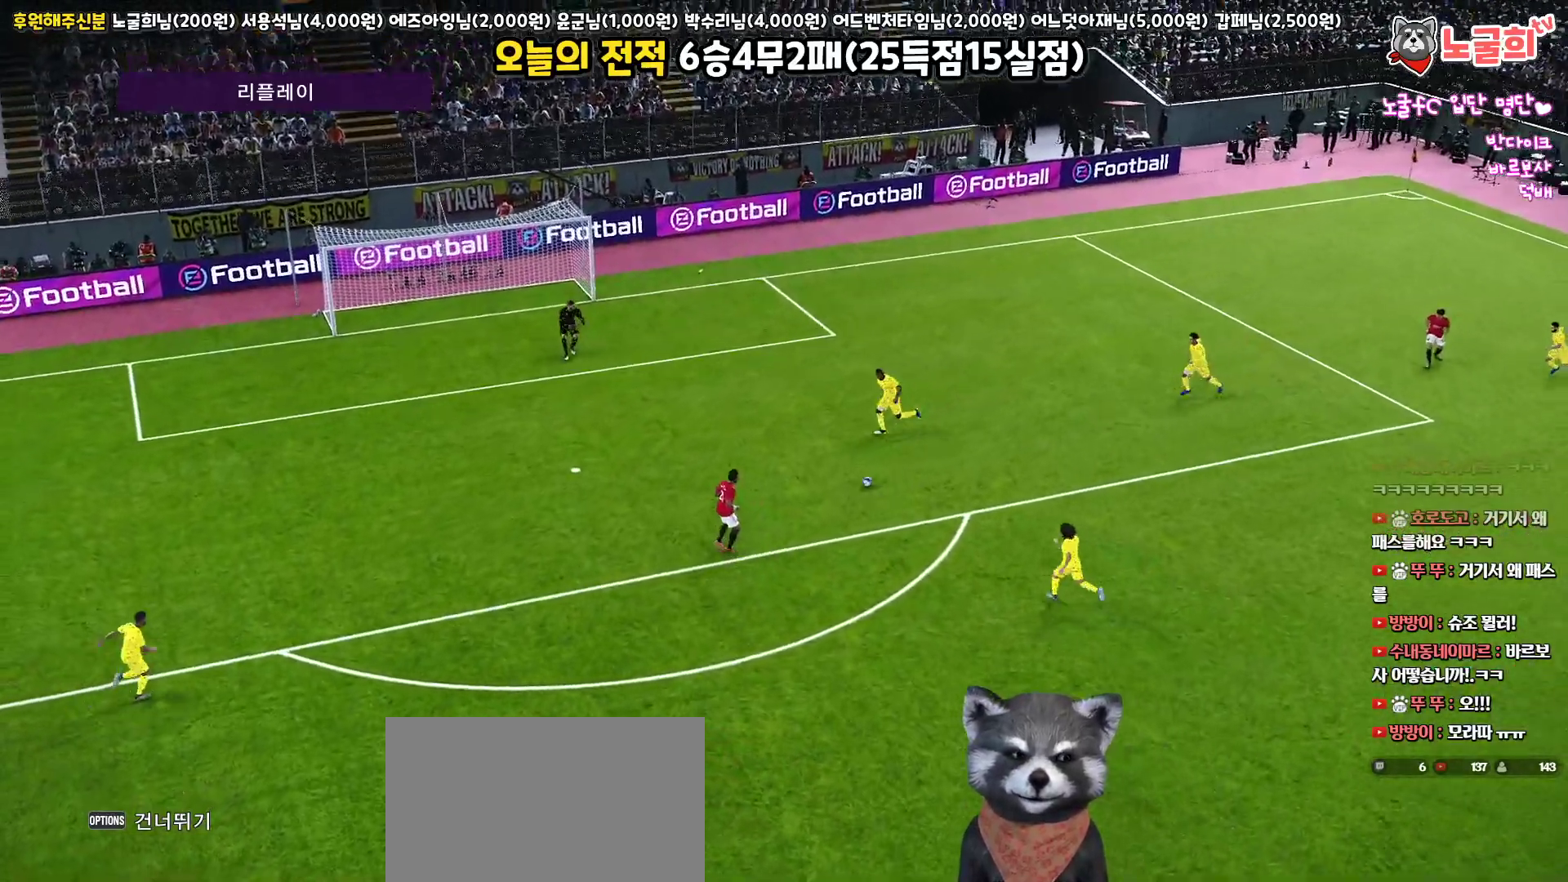
{"buttons": [], "left_stick": "center", "right_stick": "center", "events": []}
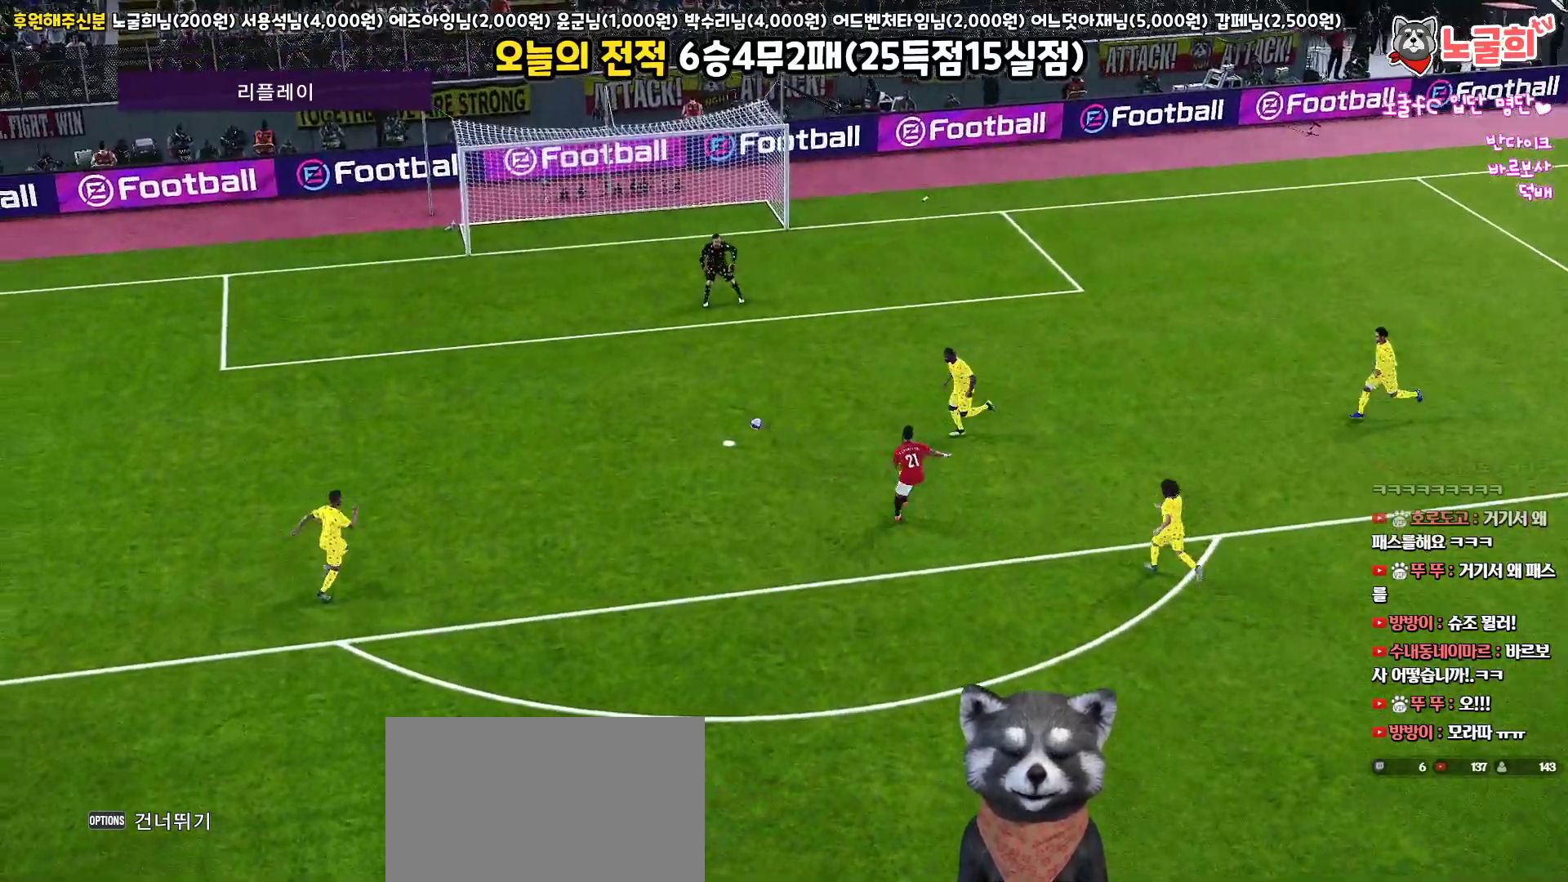
{"buttons": ["START"], "left_stick": "center", "right_stick": "center", "events": [[117, "START", "down"], [317, "START", "up"], [417, "START", "down"]]}
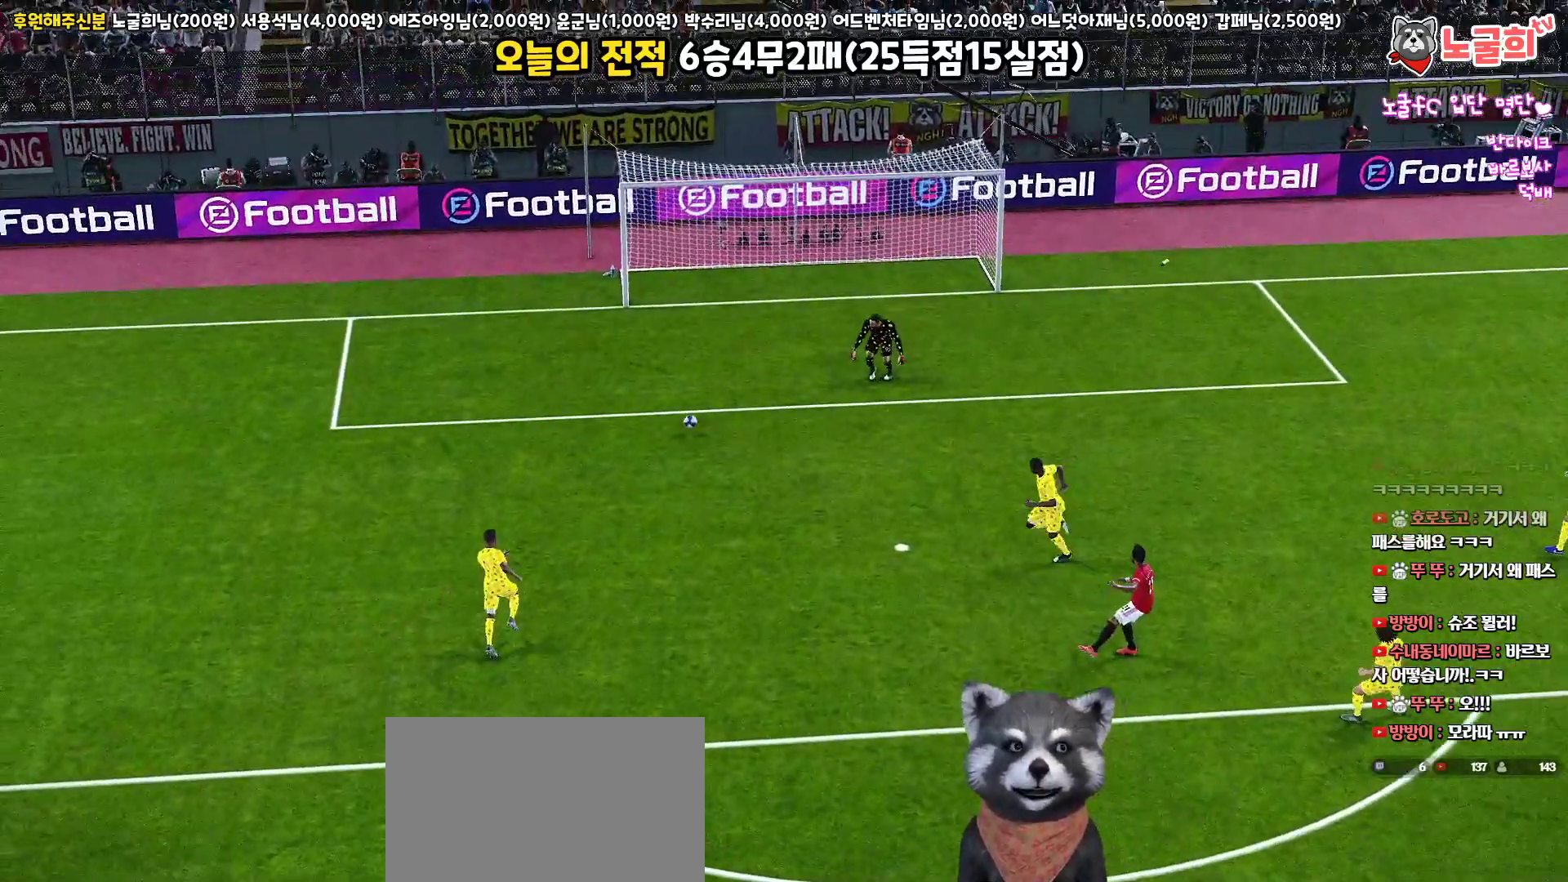
{"buttons": [], "left_stick": "center", "right_stick": "center", "events": [[67, "START", "up"]]}
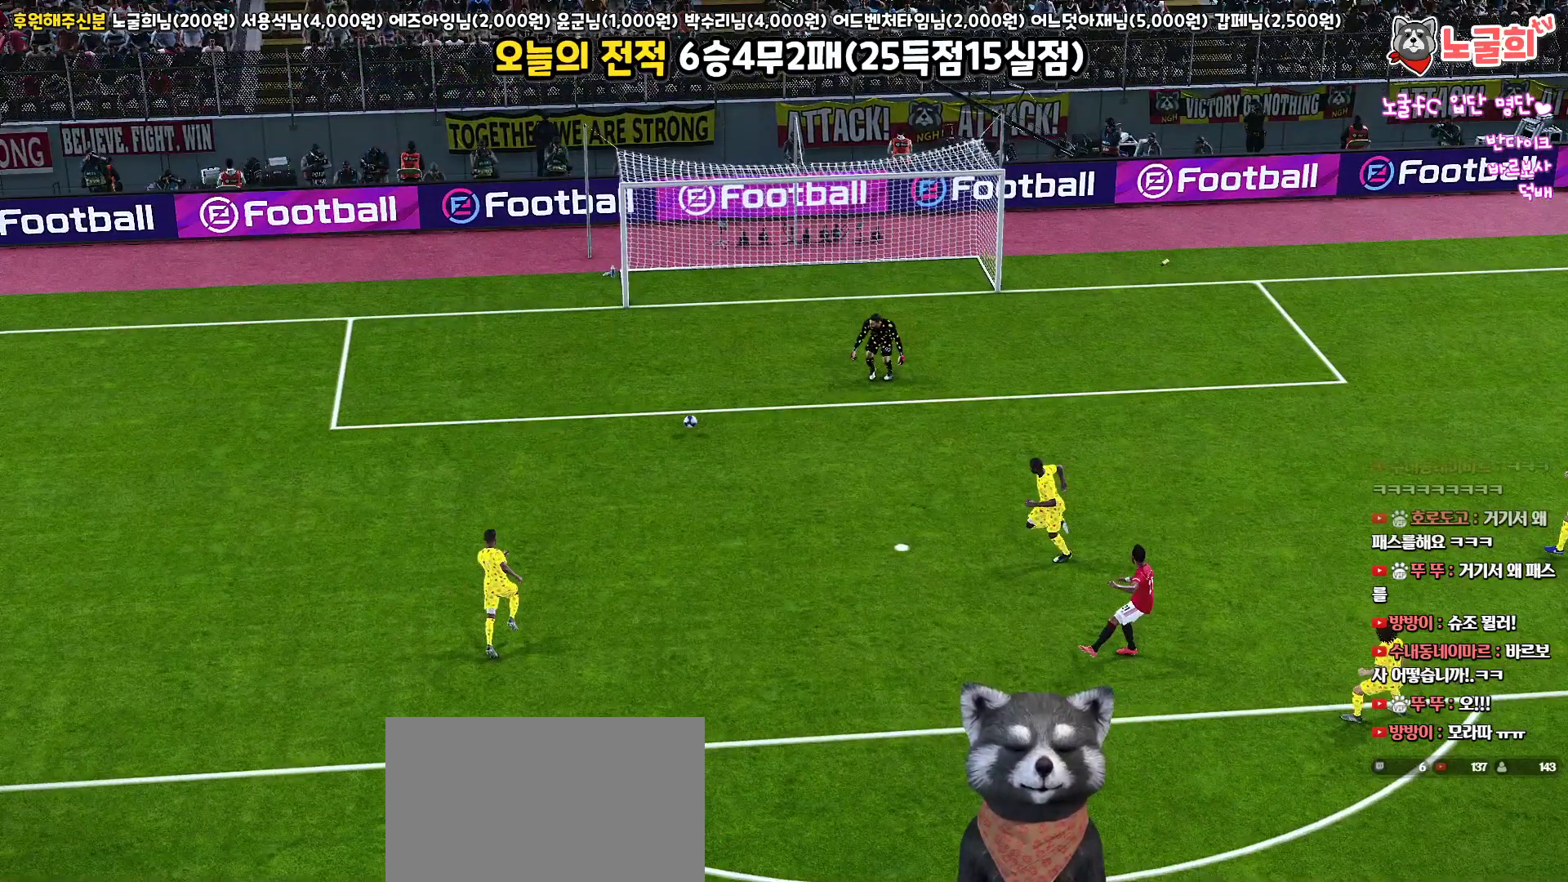
{"buttons": [], "left_stick": "center", "right_stick": "center", "events": []}
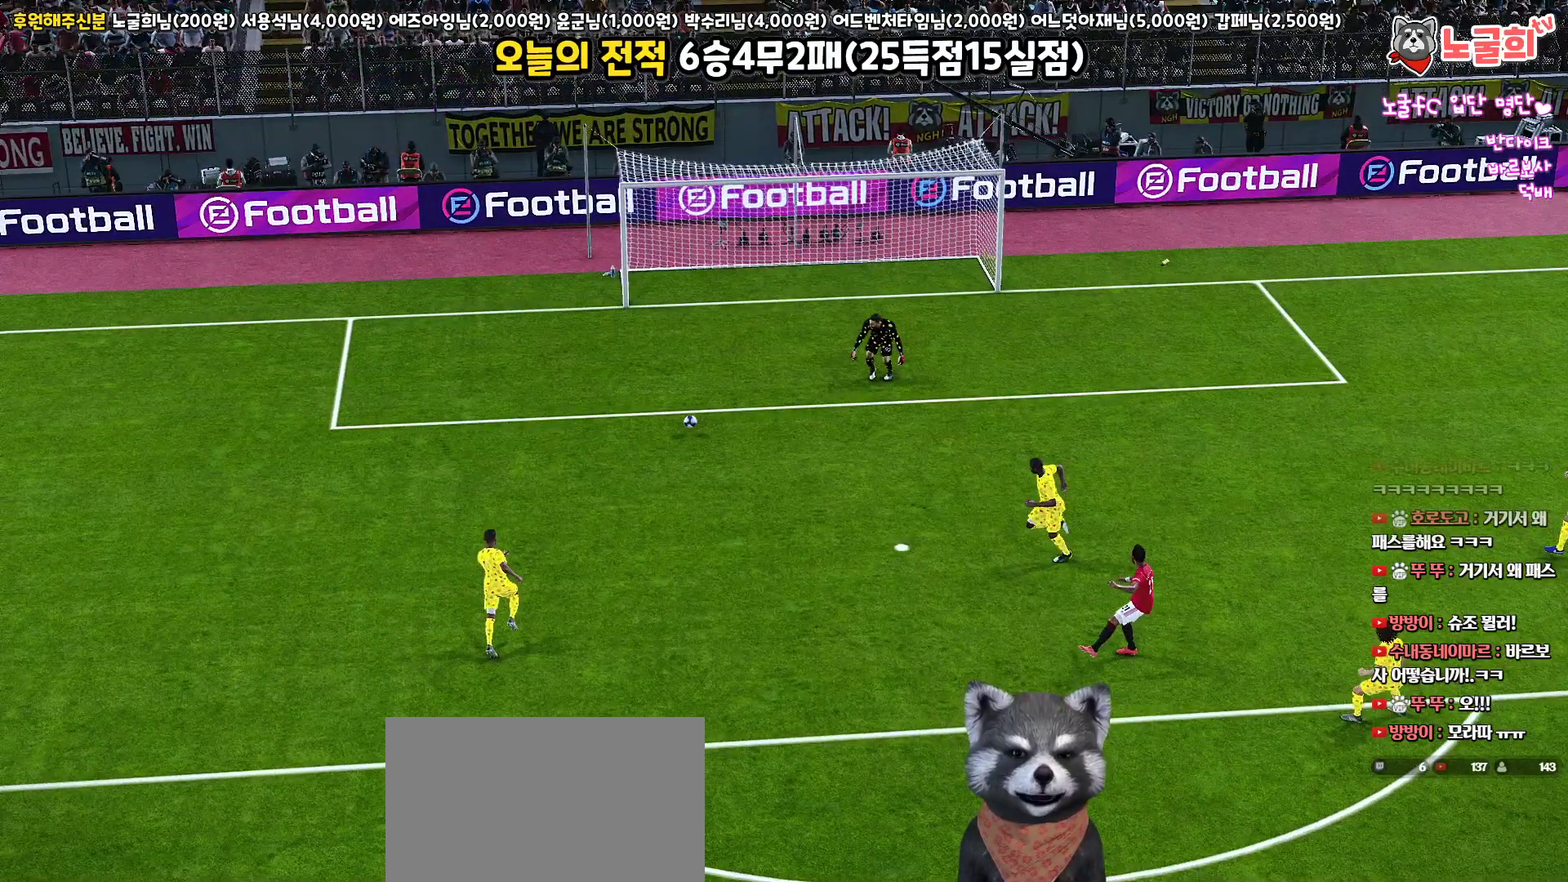
{"buttons": [], "left_stick": "center", "right_stick": "center", "events": []}
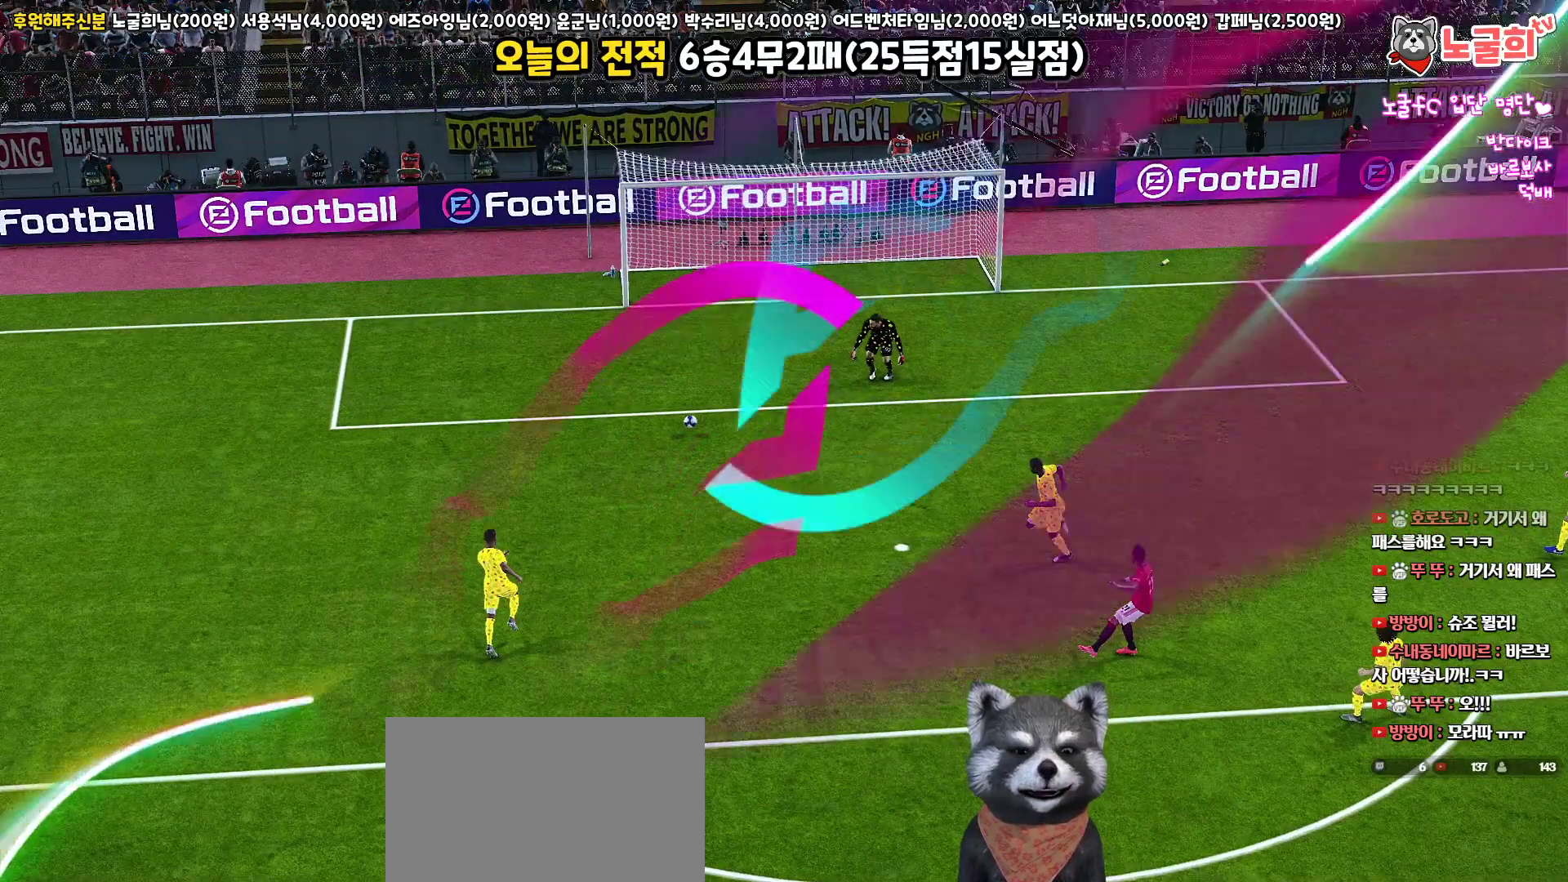
{"buttons": [], "left_stick": "center", "right_stick": "center", "events": []}
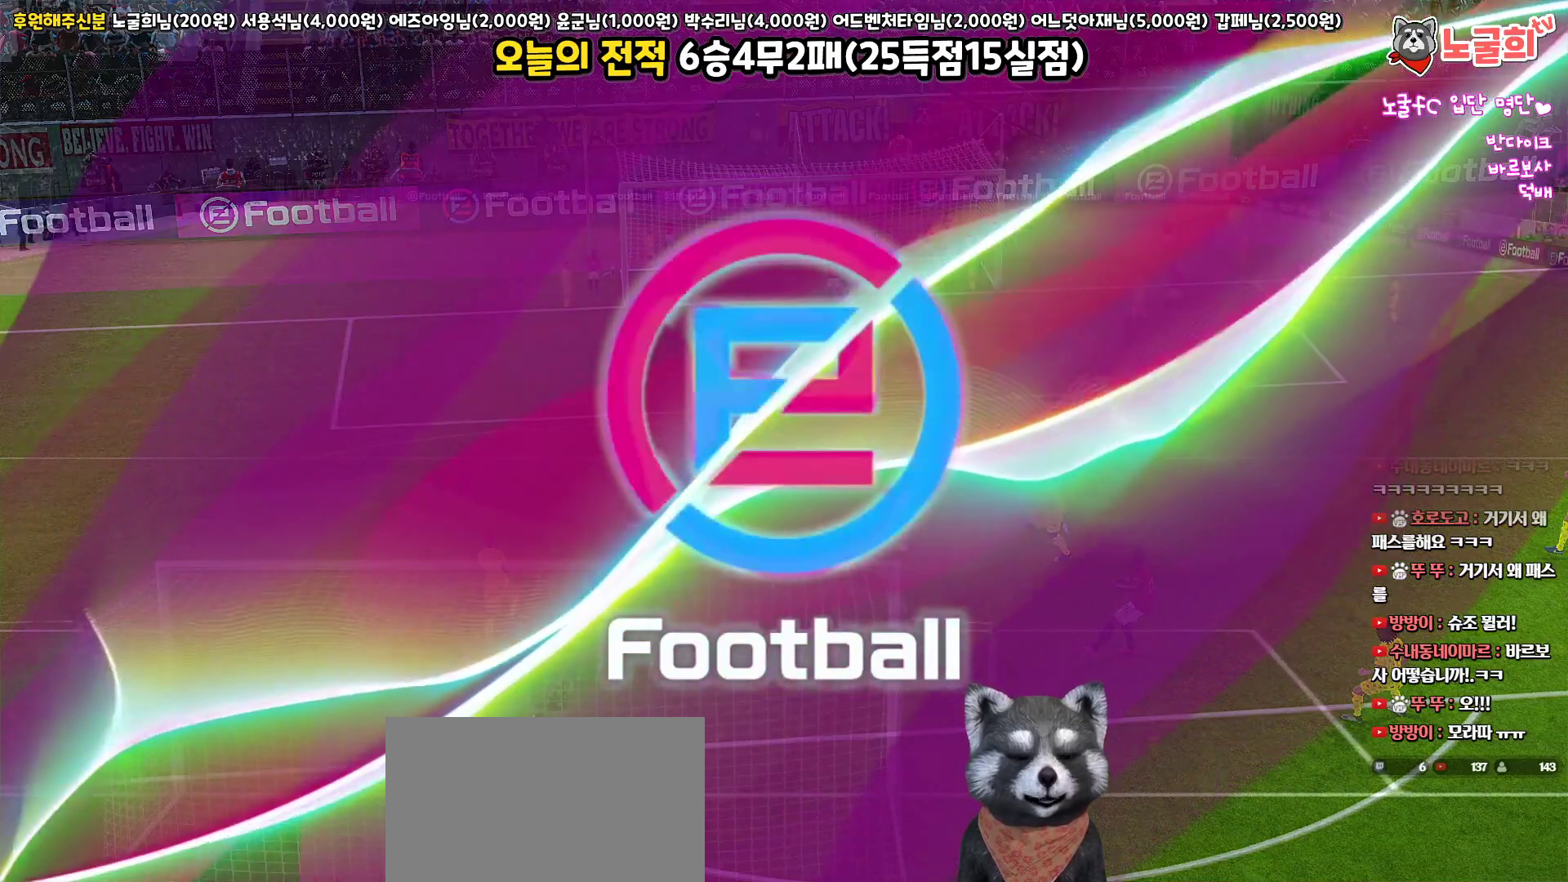
{"buttons": [], "left_stick": "center", "right_stick": "center", "events": []}
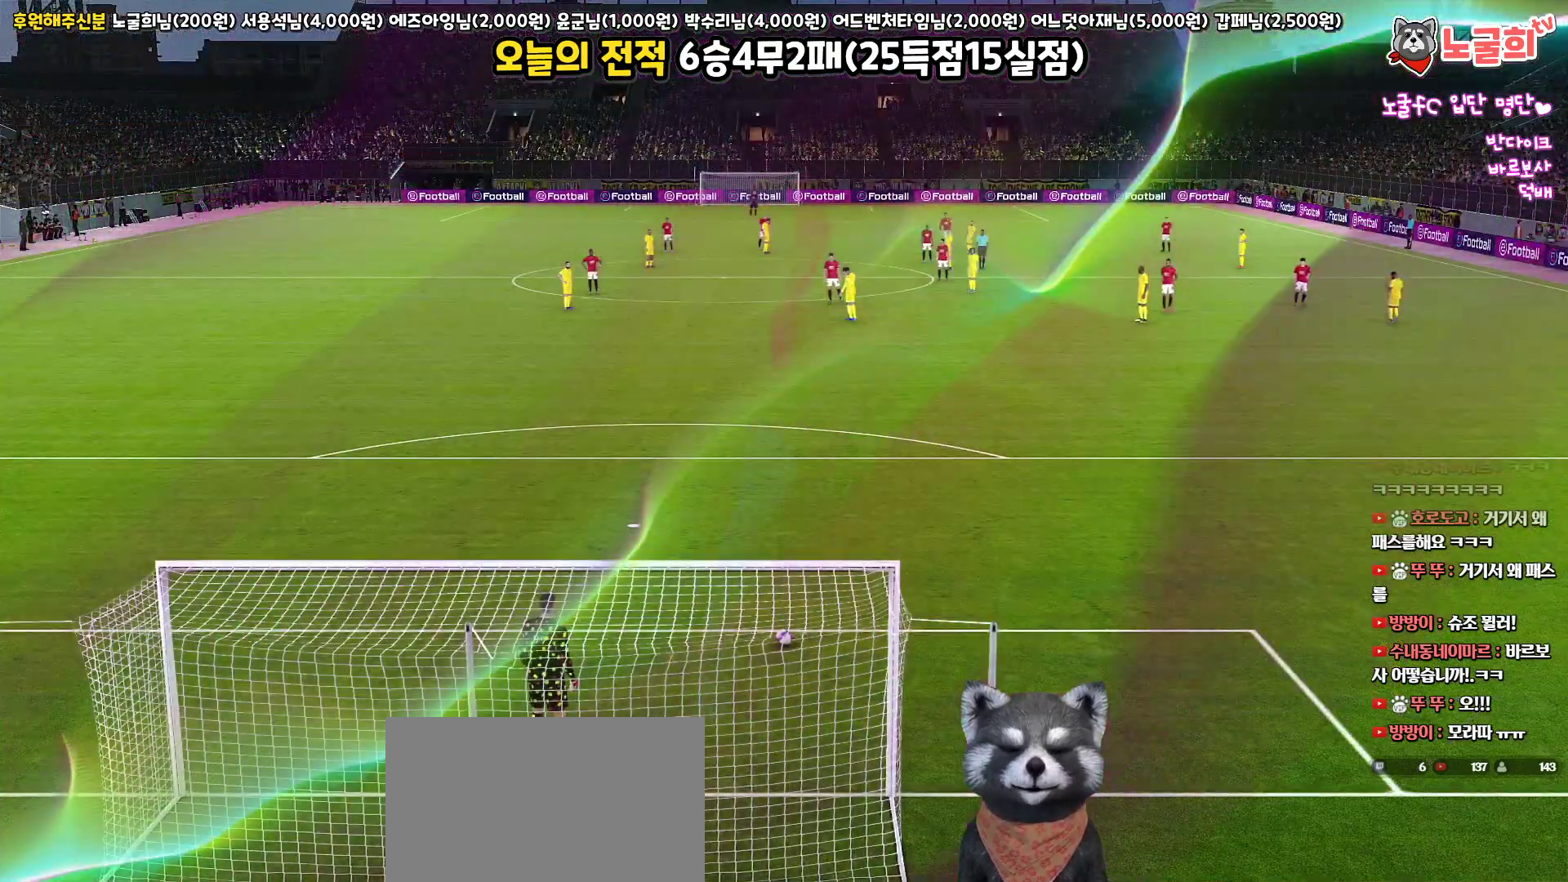
{"buttons": ["L1"], "left_stick": "center", "right_stick": "center", "events": [[333, "L1", "down"], [400, "right_stick", "up"], [500, "right_stick", "center"]]}
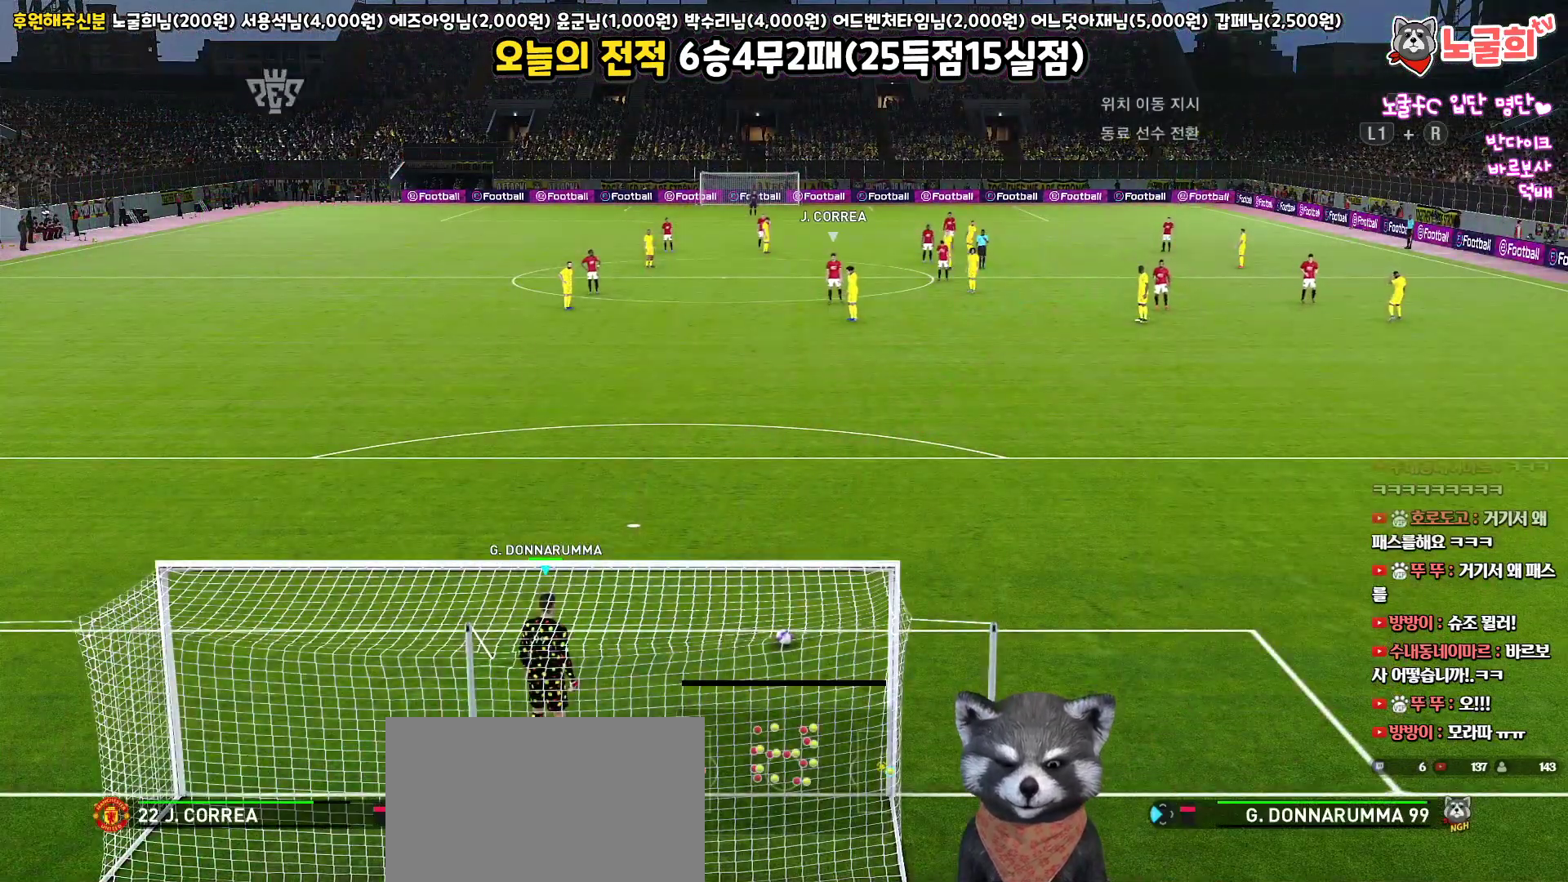
{"buttons": ["R1"], "left_stick": "right", "right_stick": "center", "events": [[50, "L1", "up"], [67, "R1", "down"], [67, "left_stick", "down-right"], [200, "left_stick", "right"], [317, "CROSS", "down"], [450, "CROSS", "up"]]}
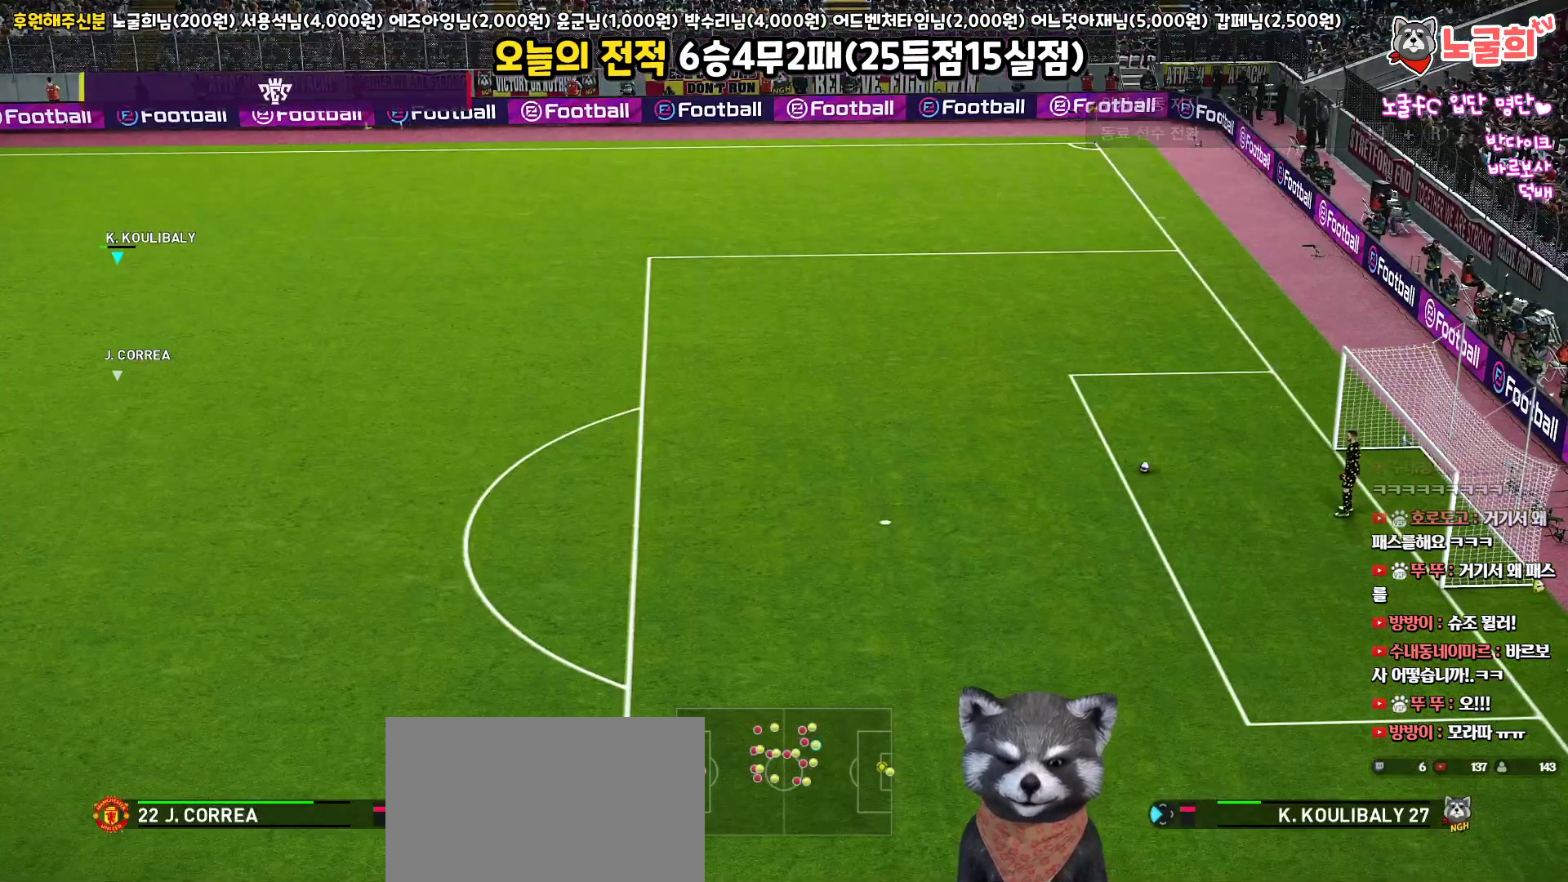
{"buttons": ["R1"], "left_stick": "right", "right_stick": "center", "events": []}
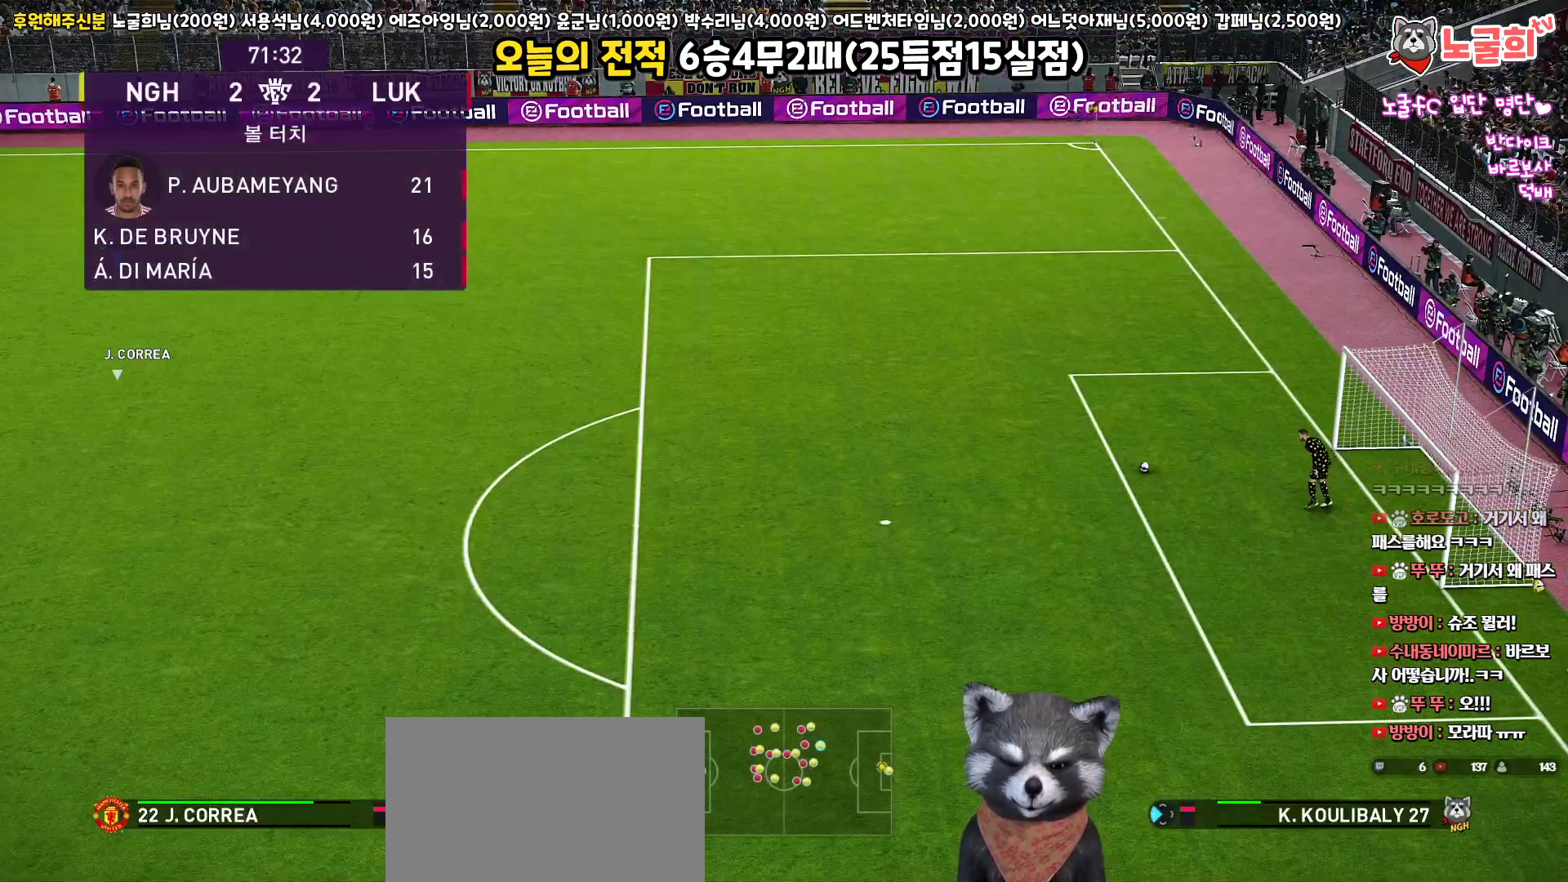
{"buttons": ["R1"], "left_stick": "right", "right_stick": "center", "events": []}